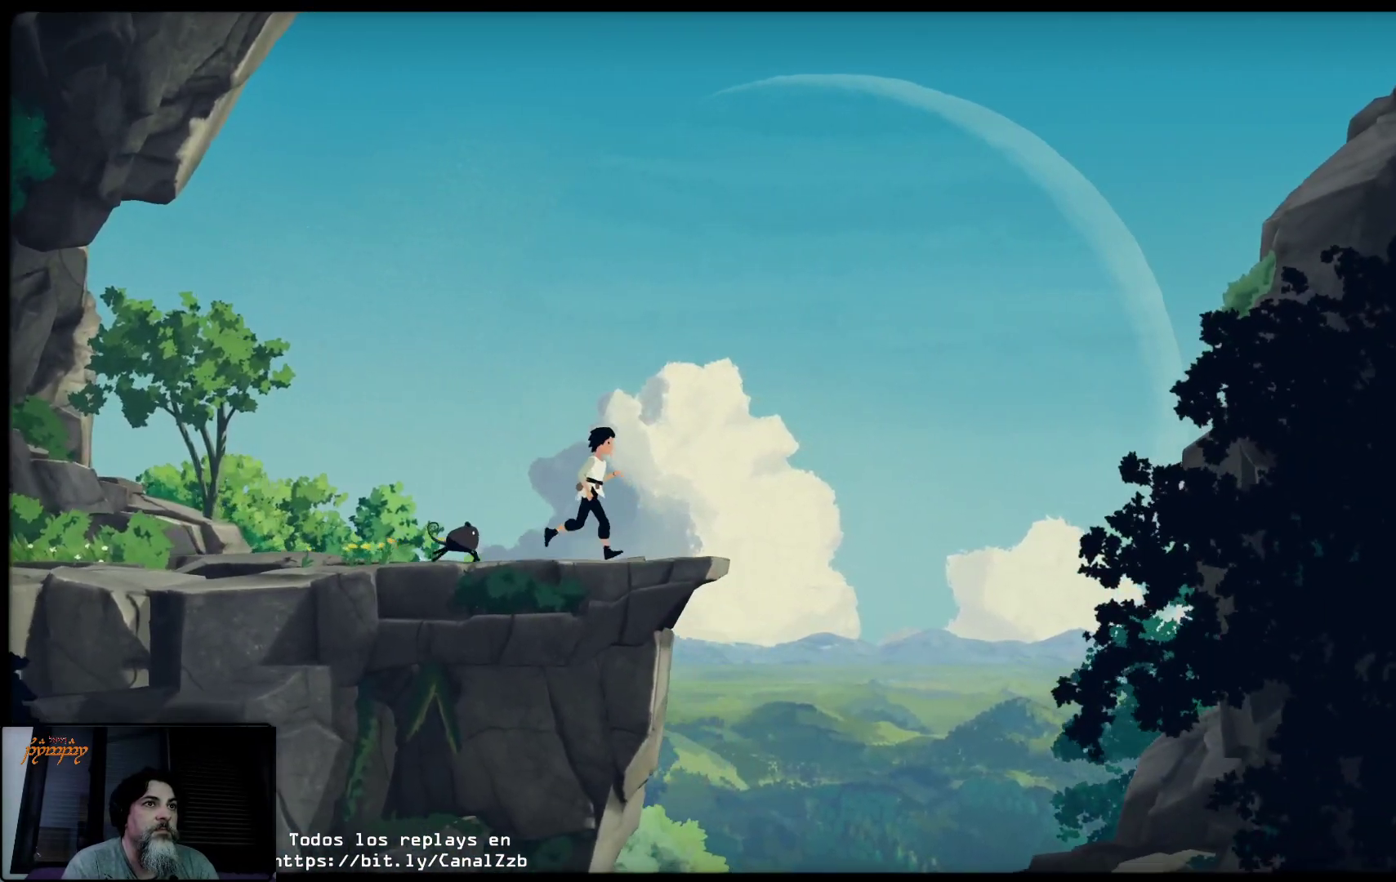
Gameplay with a controller (Xbox layout); each line is a JSON object with the inputs held at the frame after it. "events" lists button and stick changes between this image and that frame as [ms after this image, input, new state], when the widget could be followed in between.
{"buttons": [], "left_stick": "center", "right_stick": "center", "events": [[367, "left_stick", "center"]]}
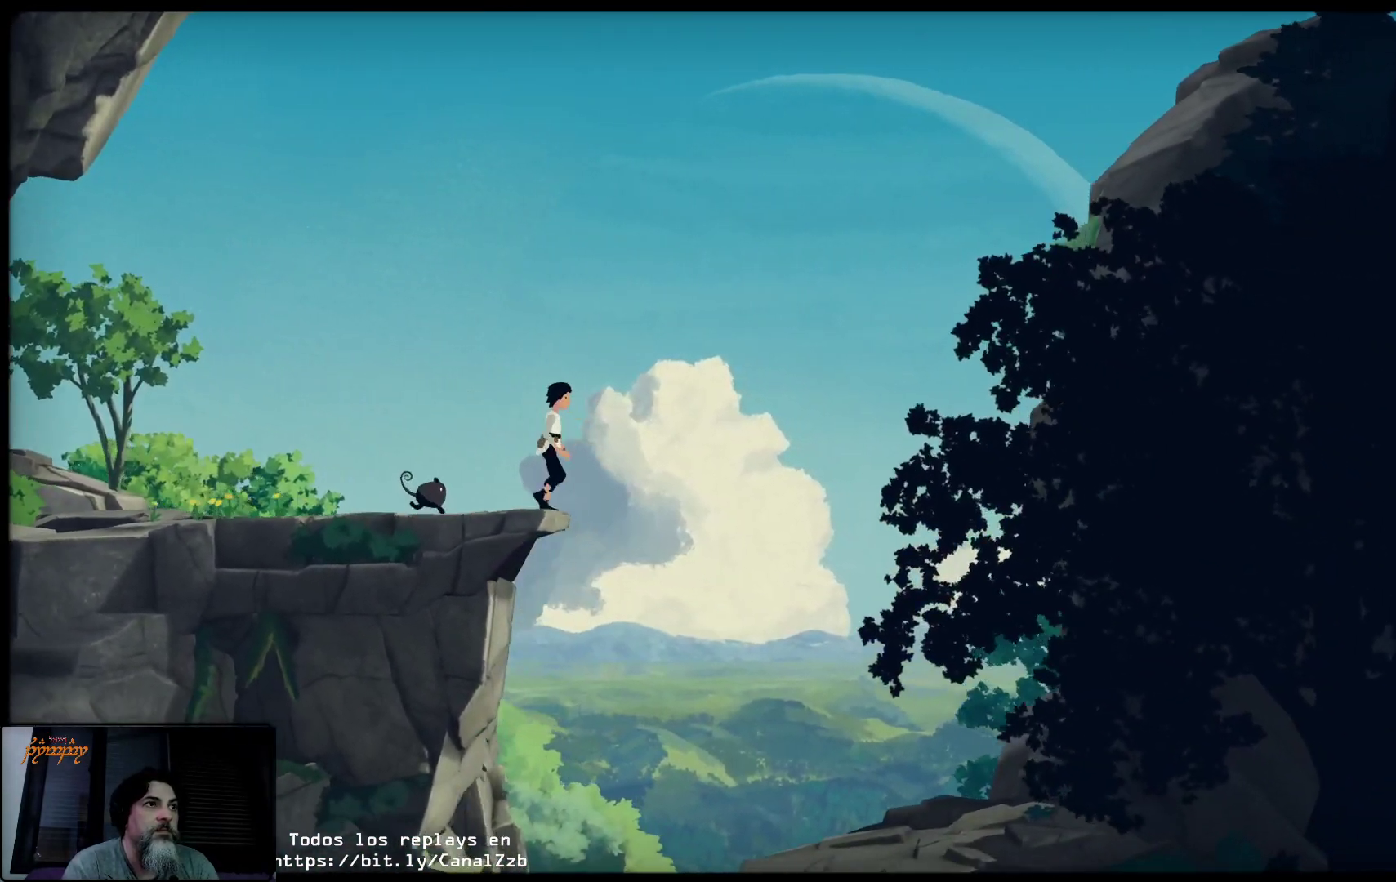
{"buttons": [], "left_stick": "down", "right_stick": "center", "events": [[250, "left_stick", "down"]]}
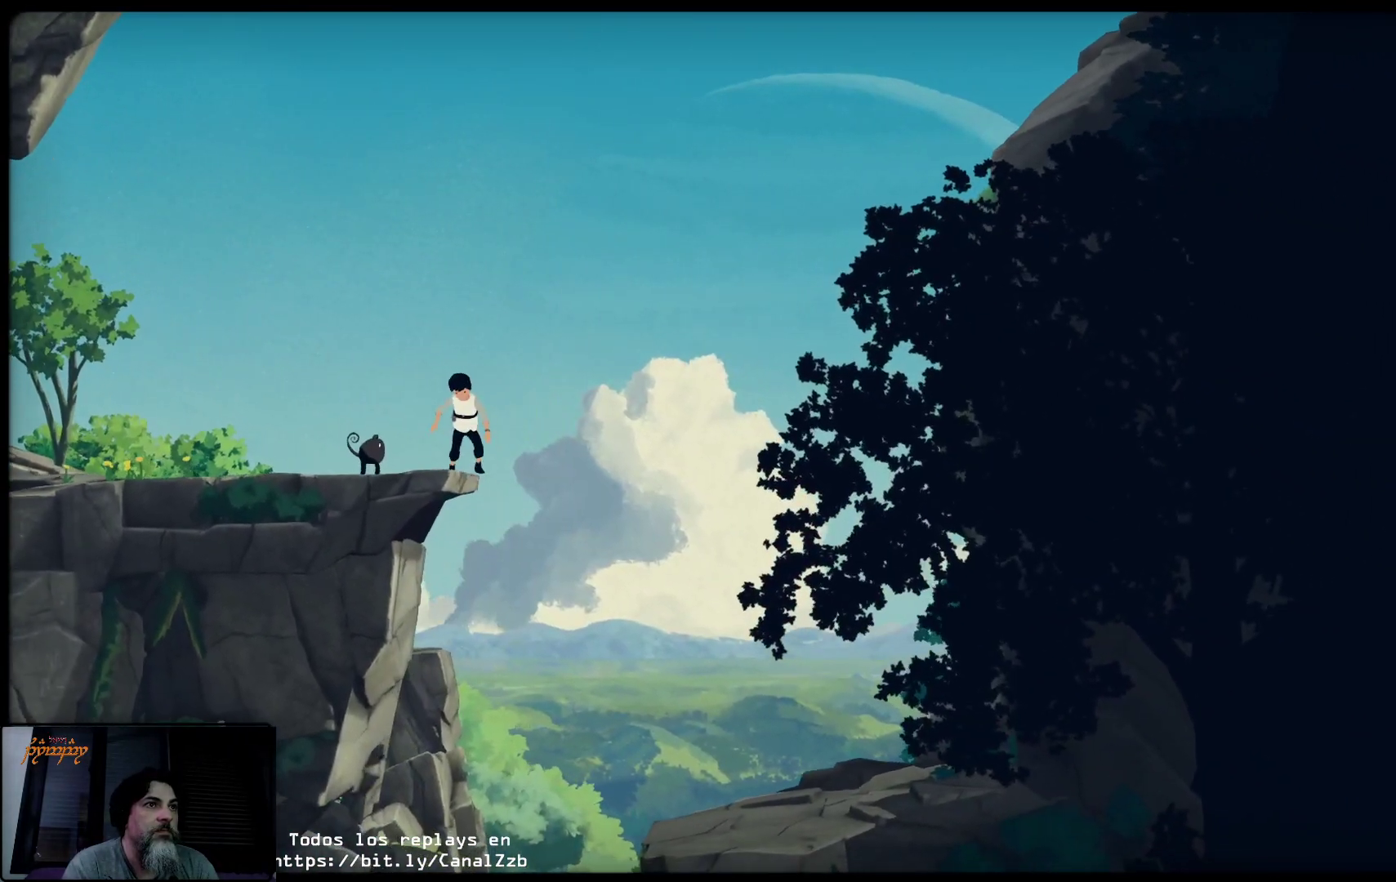
{"buttons": [], "left_stick": "down", "right_stick": "center", "events": []}
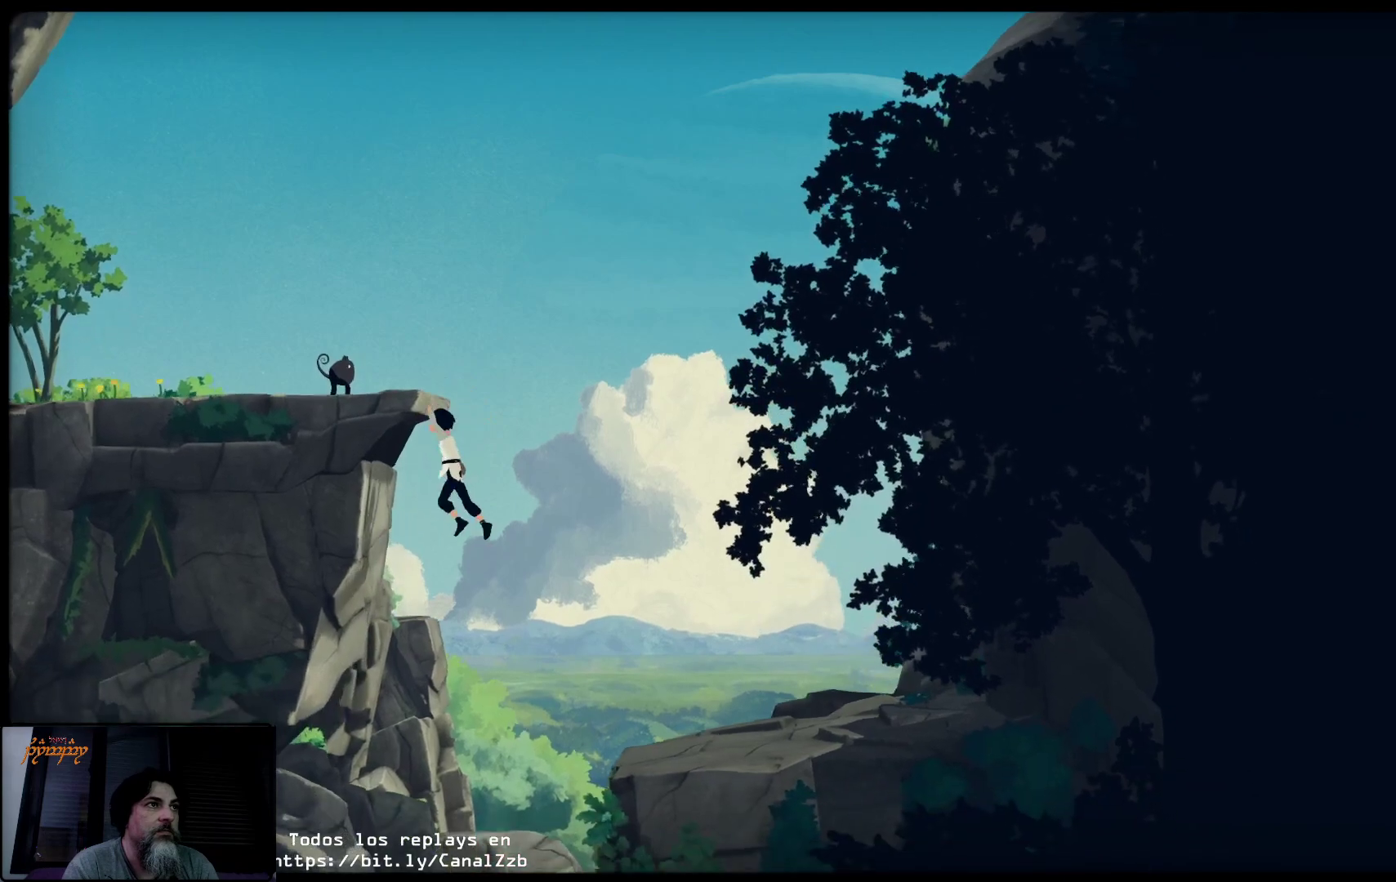
{"buttons": [], "left_stick": "center", "right_stick": "center", "events": [[450, "left_stick", "center"]]}
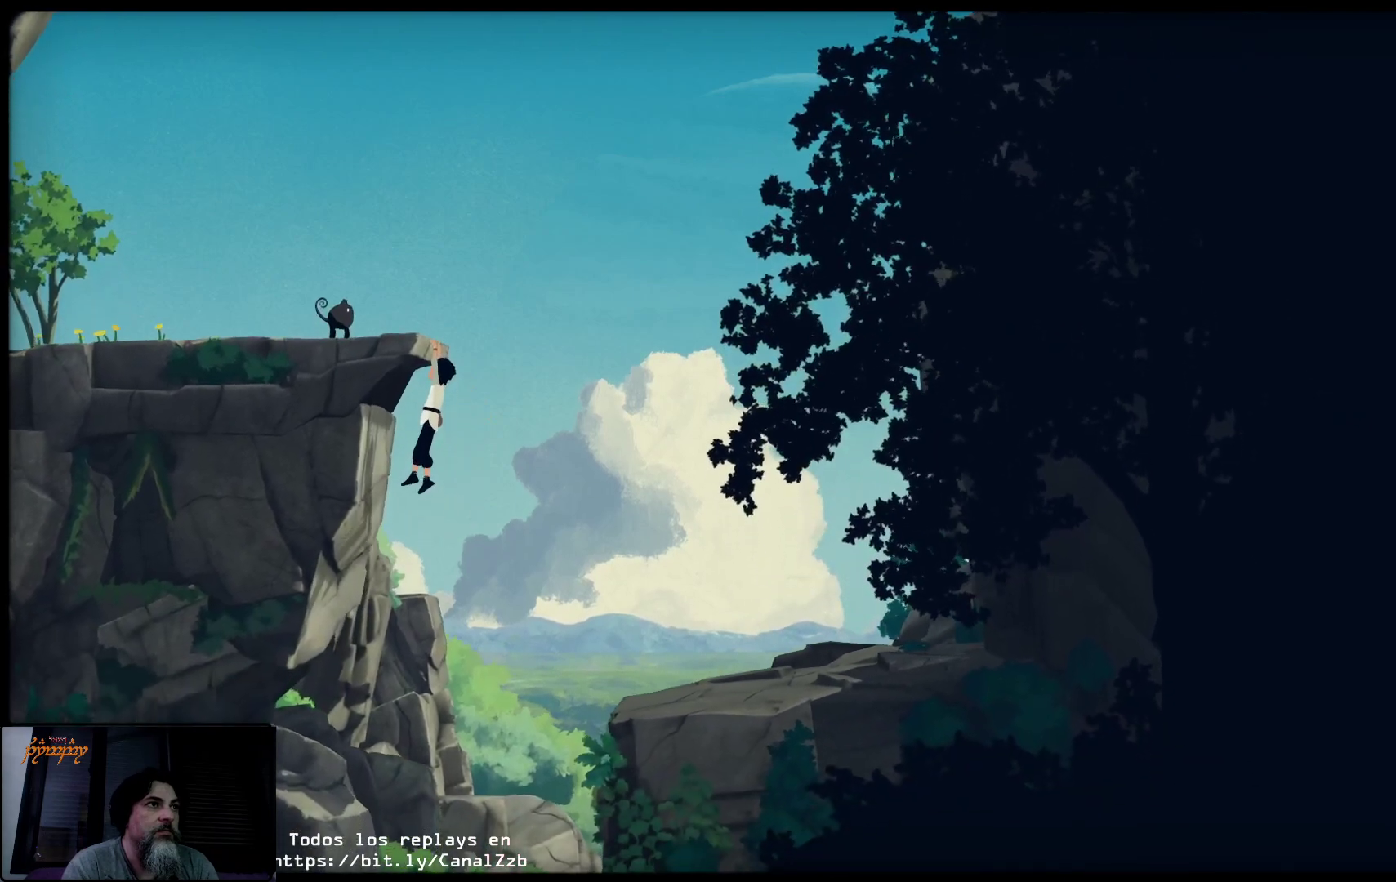
{"buttons": ["A"], "left_stick": "right", "right_stick": "center", "events": [[100, "left_stick", "right"], [200, "A", "down"]]}
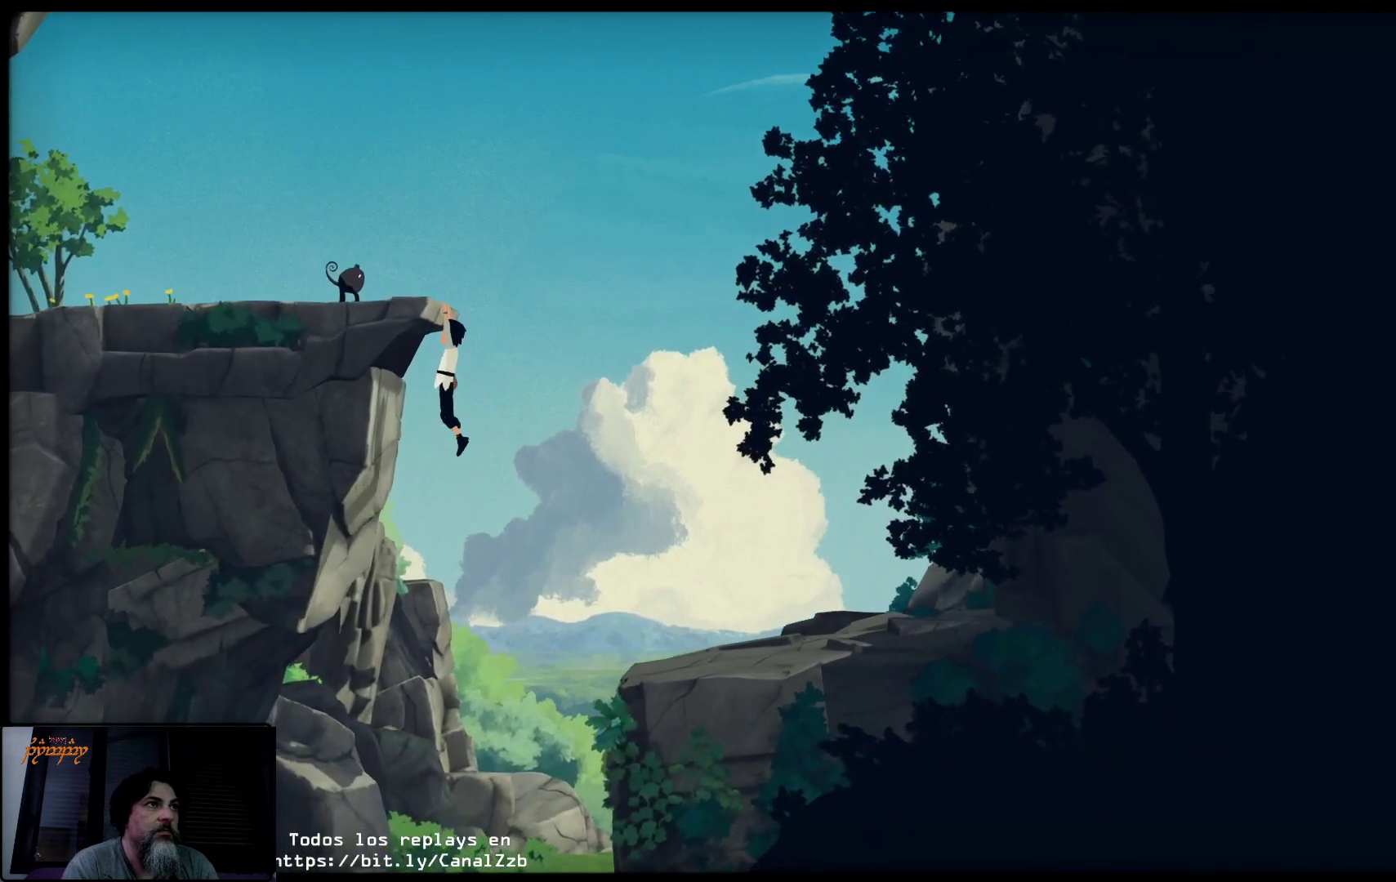
{"buttons": [], "left_stick": "right", "right_stick": "center", "events": [[233, "A", "up"]]}
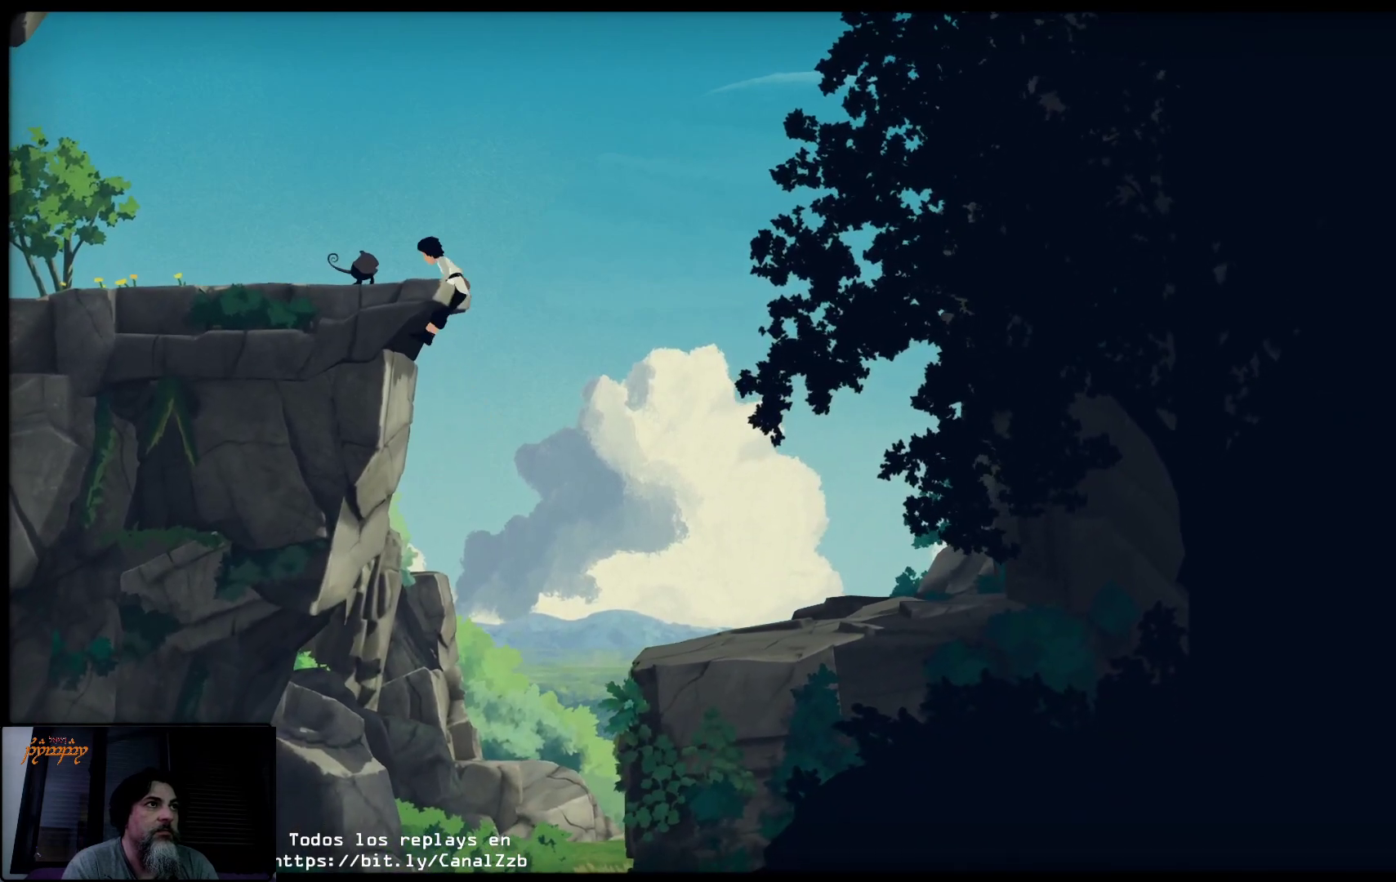
{"buttons": [], "left_stick": "center", "right_stick": "center", "events": [[50, "left_stick", "center"]]}
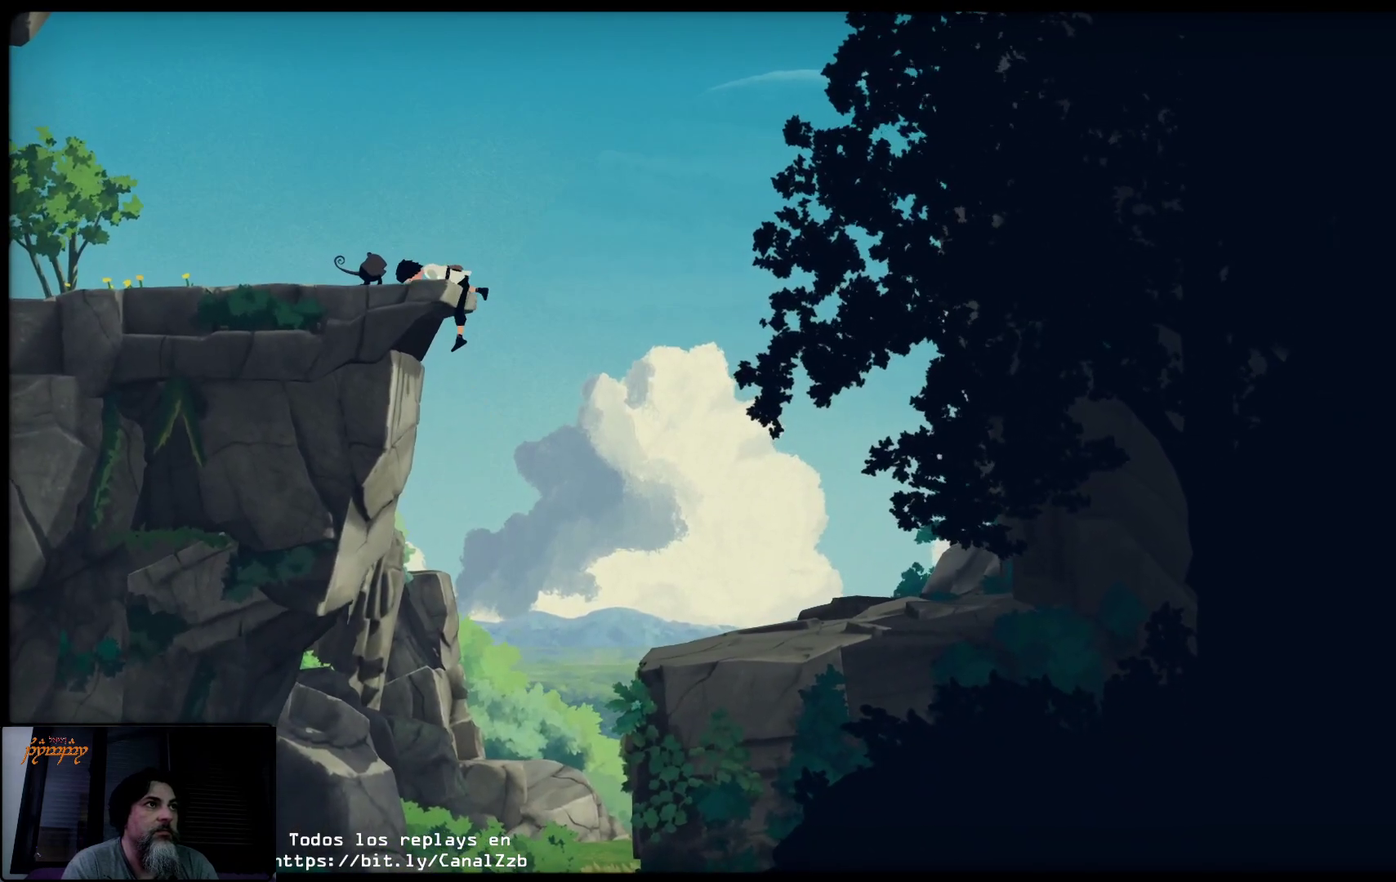
{"buttons": [], "left_stick": "down-right", "right_stick": "center", "events": [[83, "left_stick", "down-right"]]}
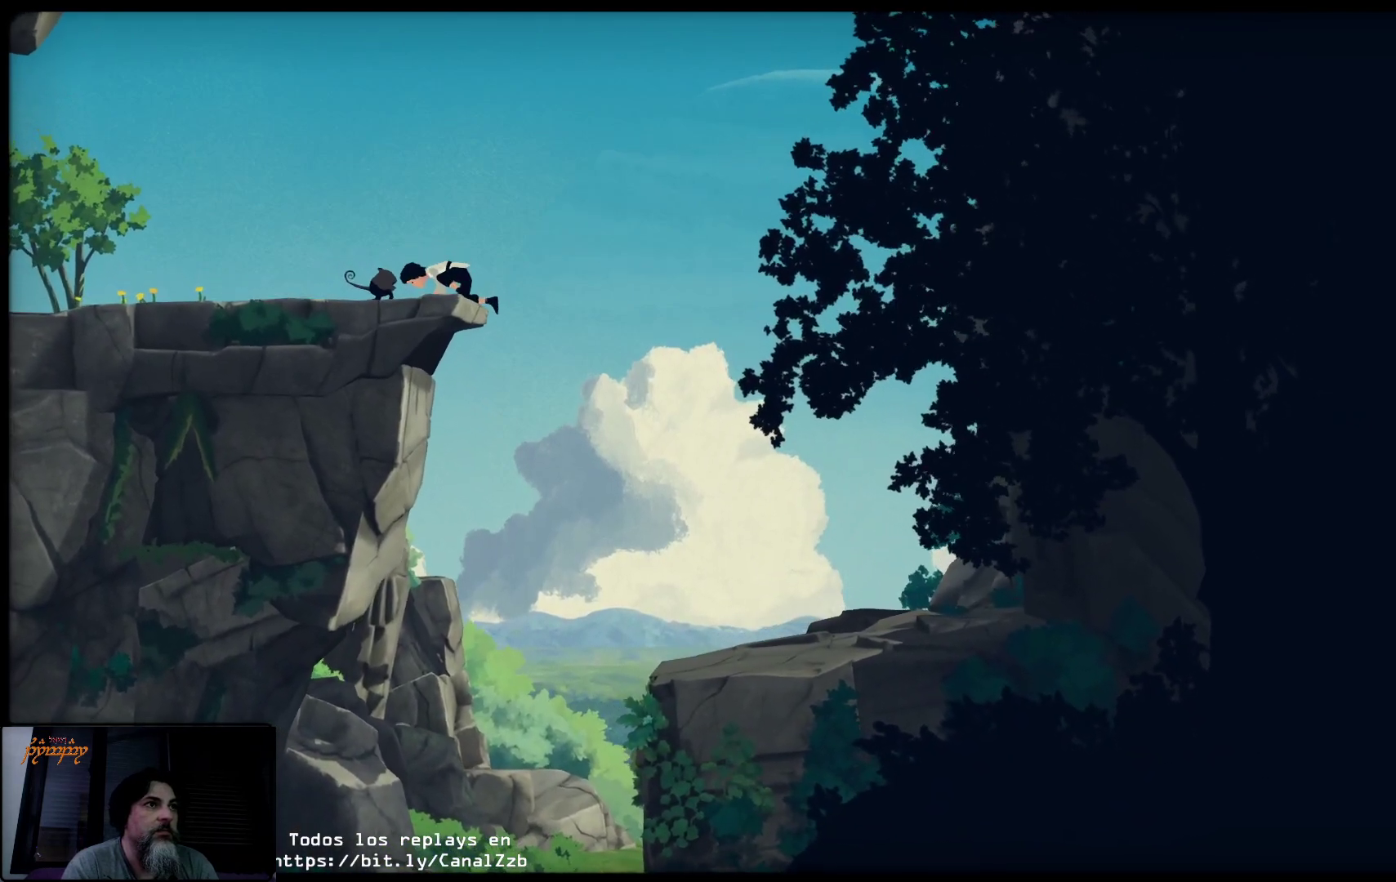
{"buttons": [], "left_stick": "right", "right_stick": "center", "events": [[233, "left_stick", "center"], [433, "left_stick", "right"]]}
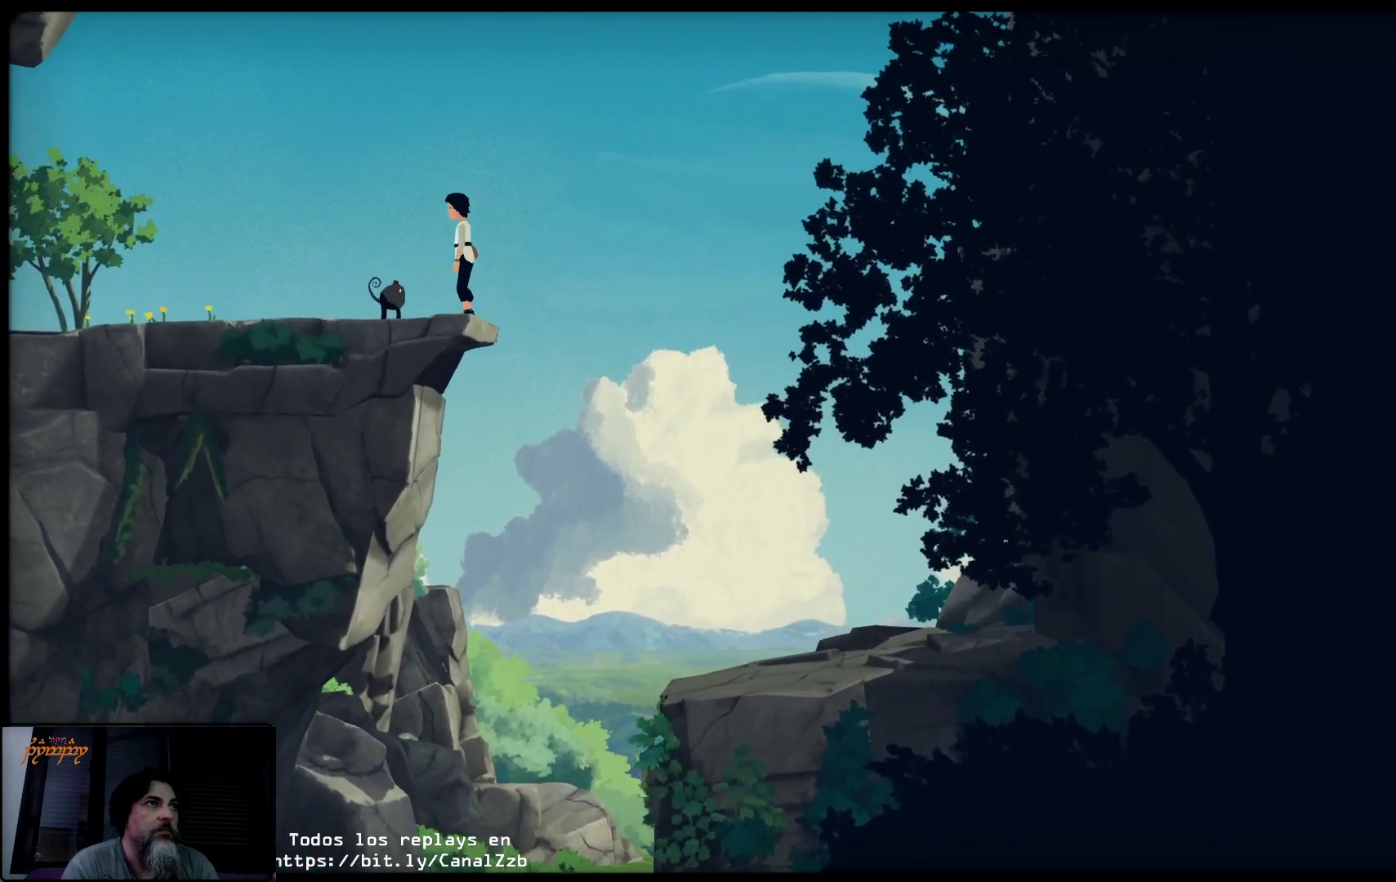
{"buttons": [], "left_stick": "right", "right_stick": "center", "events": [[167, "A", "down"], [400, "A", "up"]]}
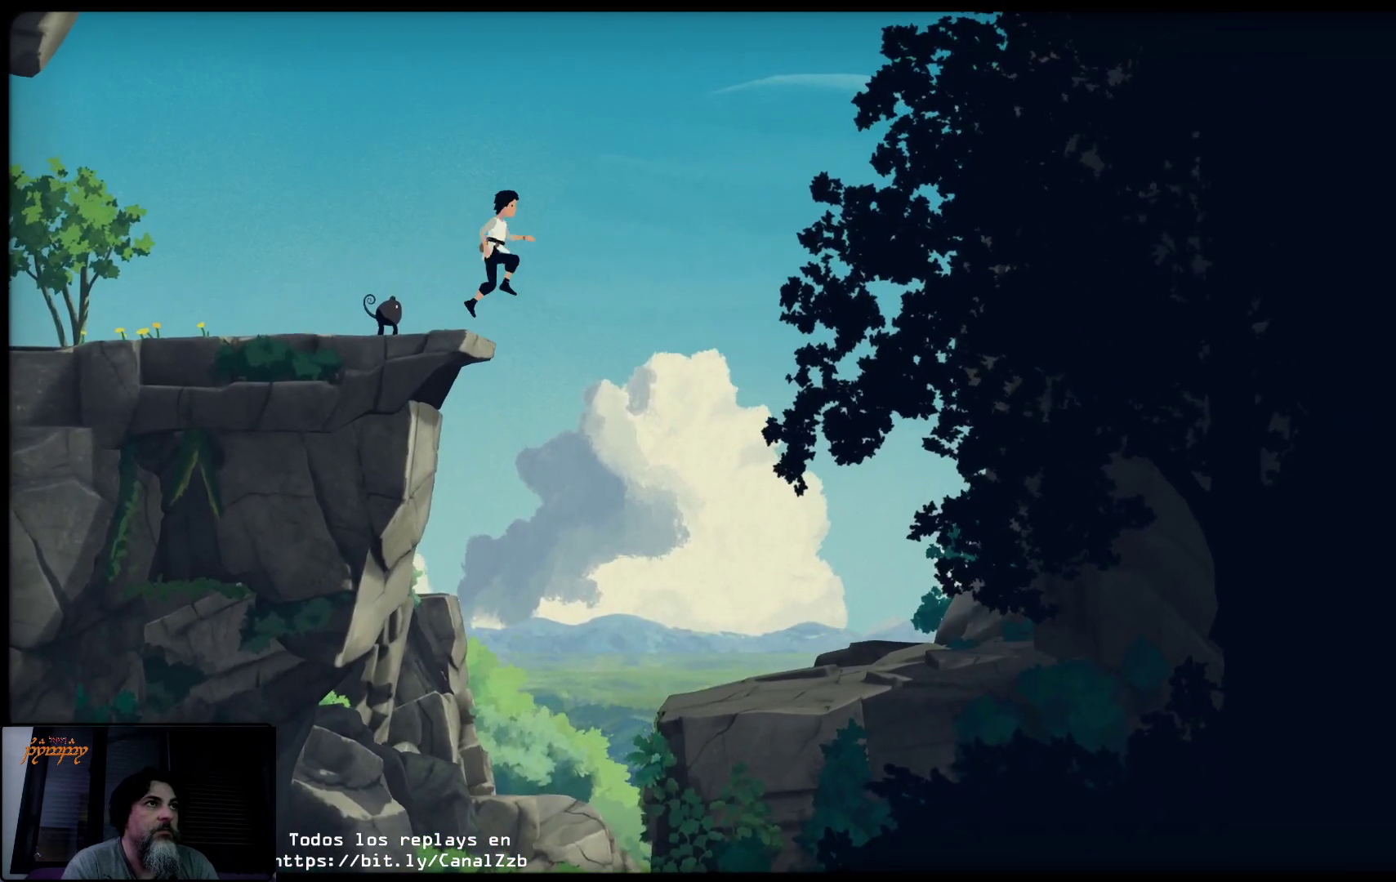
{"buttons": [], "left_stick": "center", "right_stick": "center", "events": [[450, "left_stick", "center"]]}
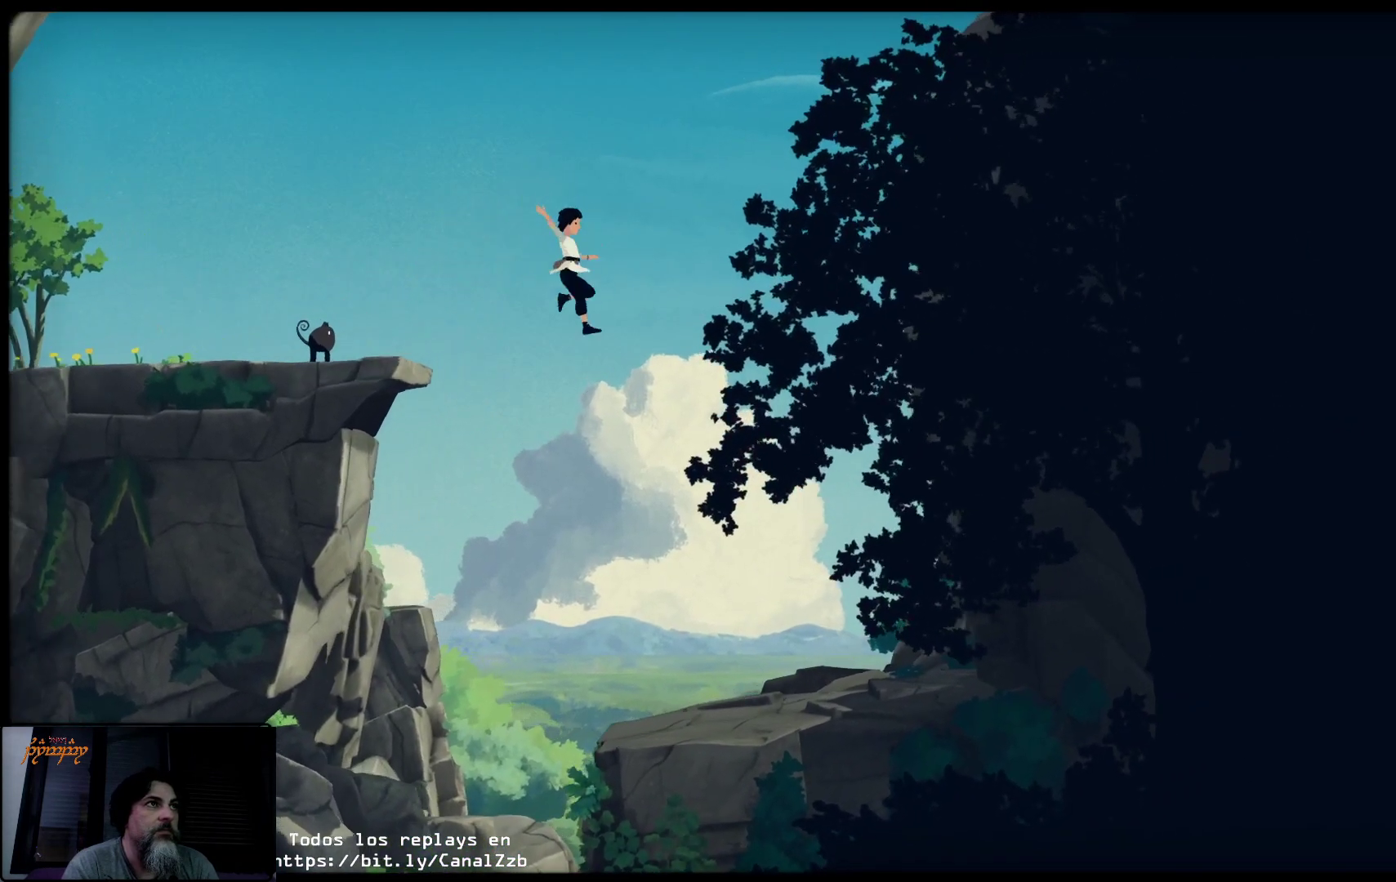
{"buttons": [], "left_stick": "center", "right_stick": "center", "events": []}
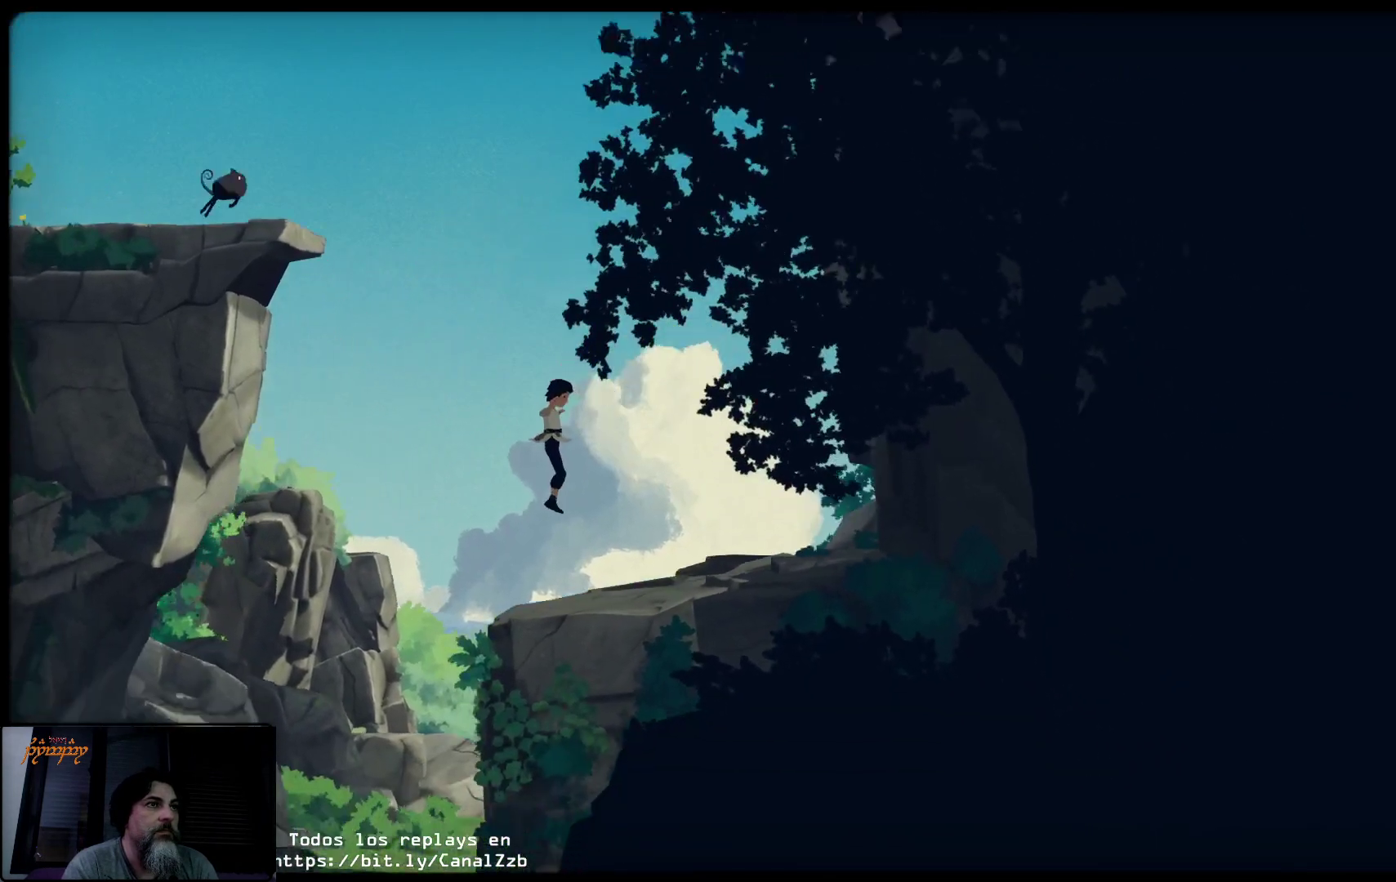
{"buttons": [], "left_stick": "center", "right_stick": "center", "events": []}
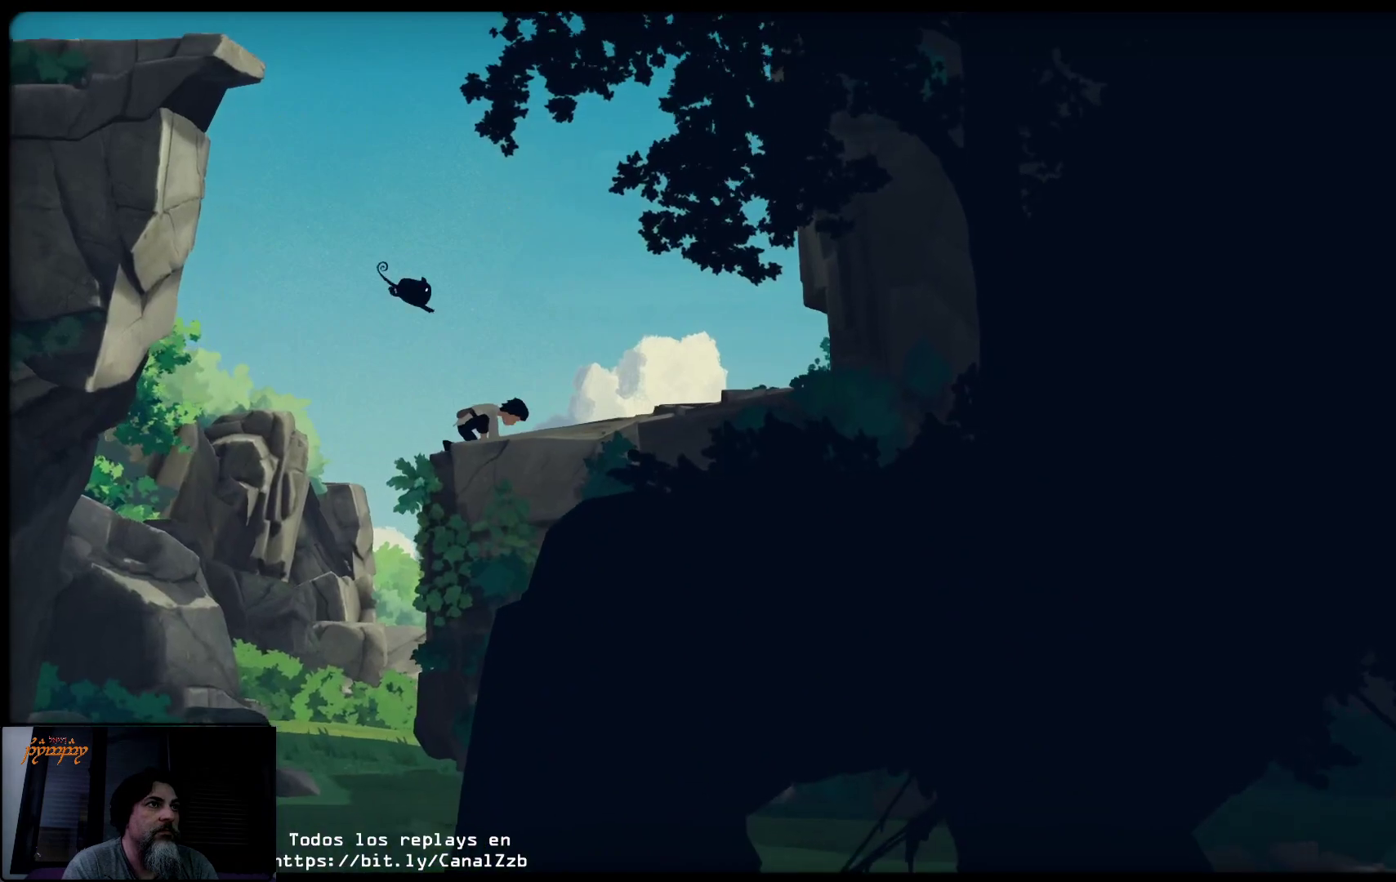
{"buttons": [], "left_stick": "left", "right_stick": "center", "events": [[333, "left_stick", "left"]]}
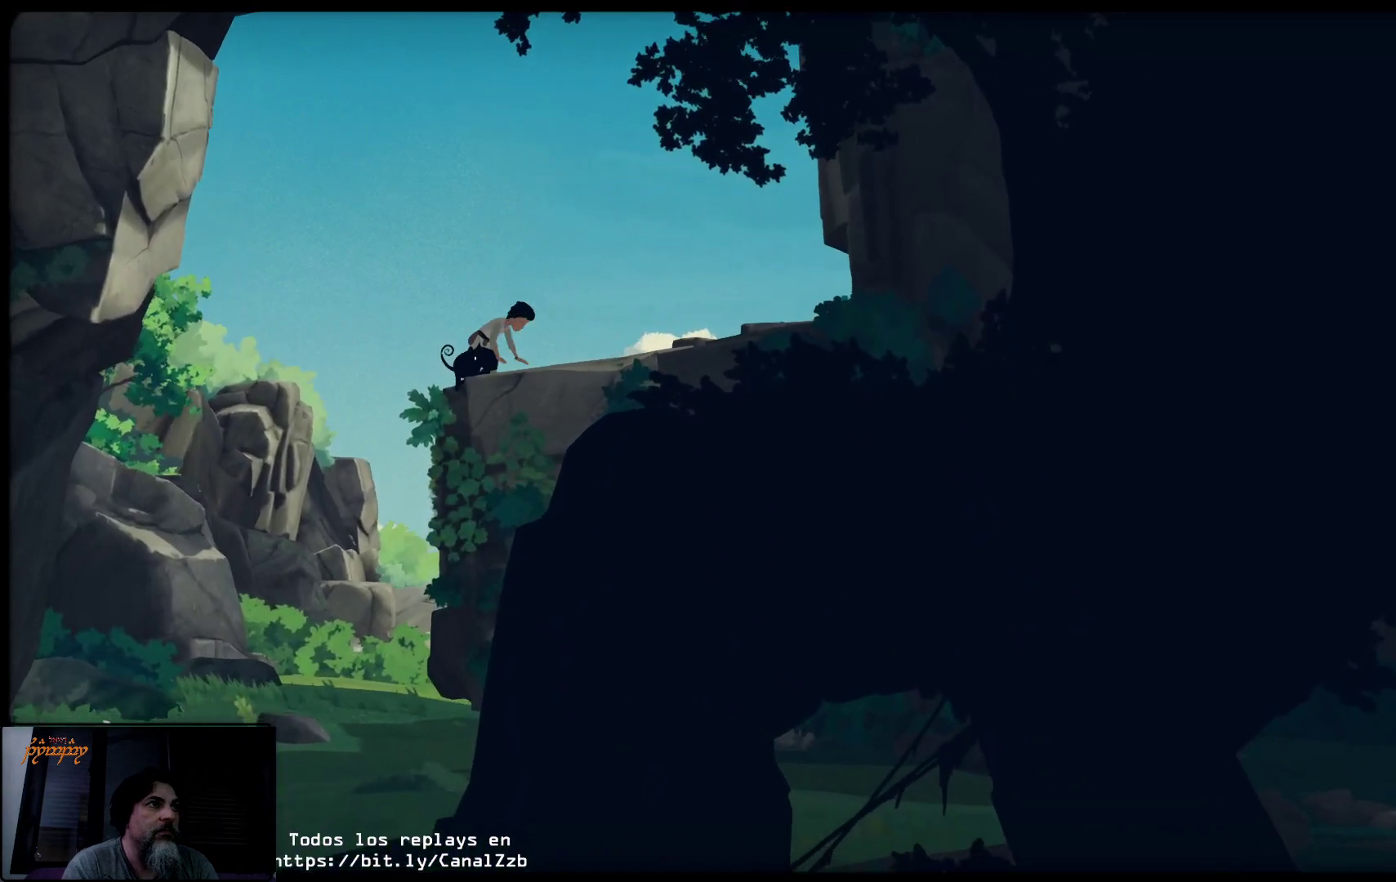
{"buttons": [], "left_stick": "left", "right_stick": "center", "events": []}
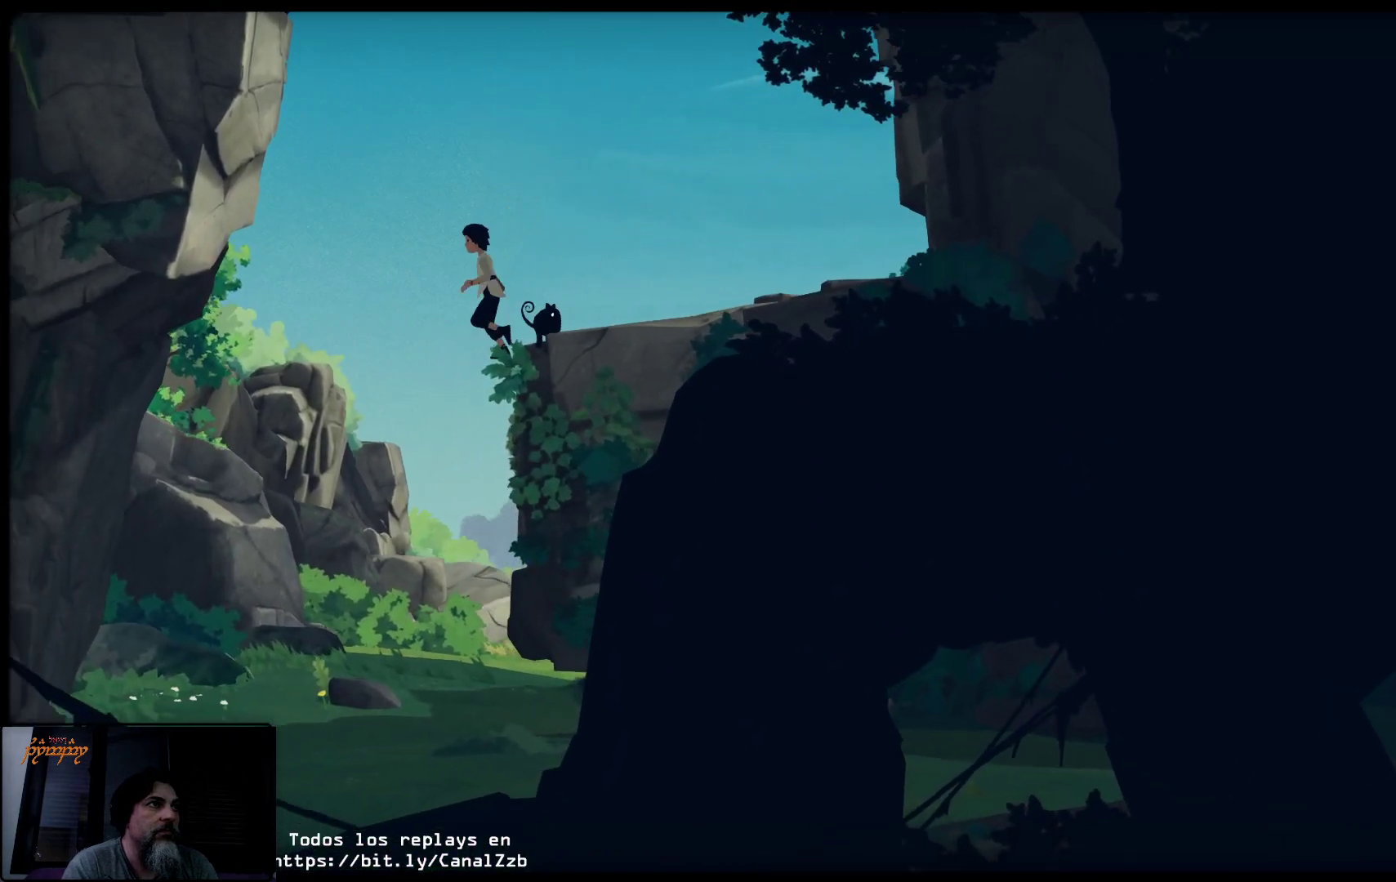
{"buttons": [], "left_stick": "center", "right_stick": "center", "events": [[417, "left_stick", "center"]]}
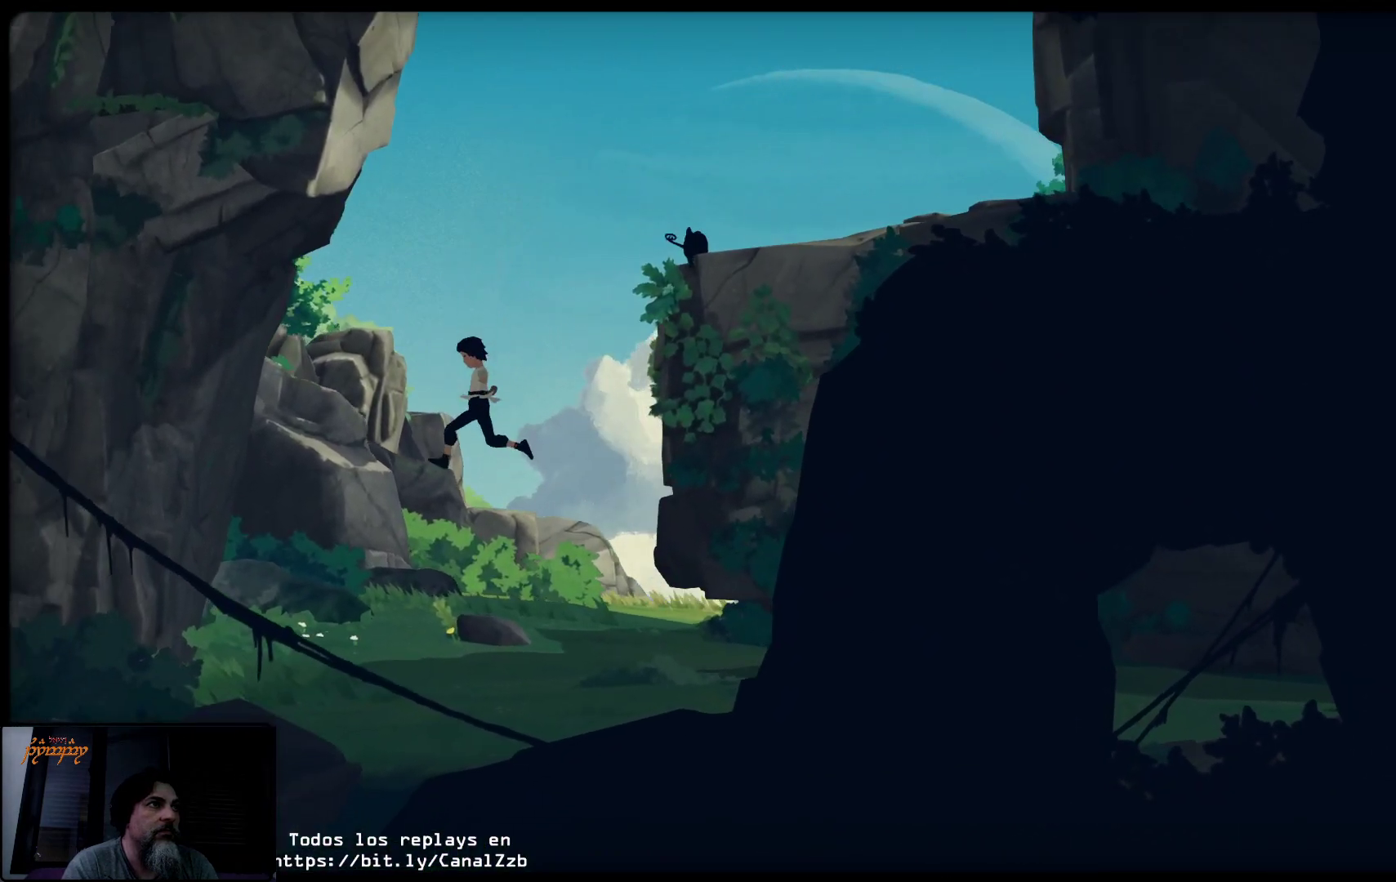
{"buttons": [], "left_stick": "right", "right_stick": "center", "events": [[400, "left_stick", "right"]]}
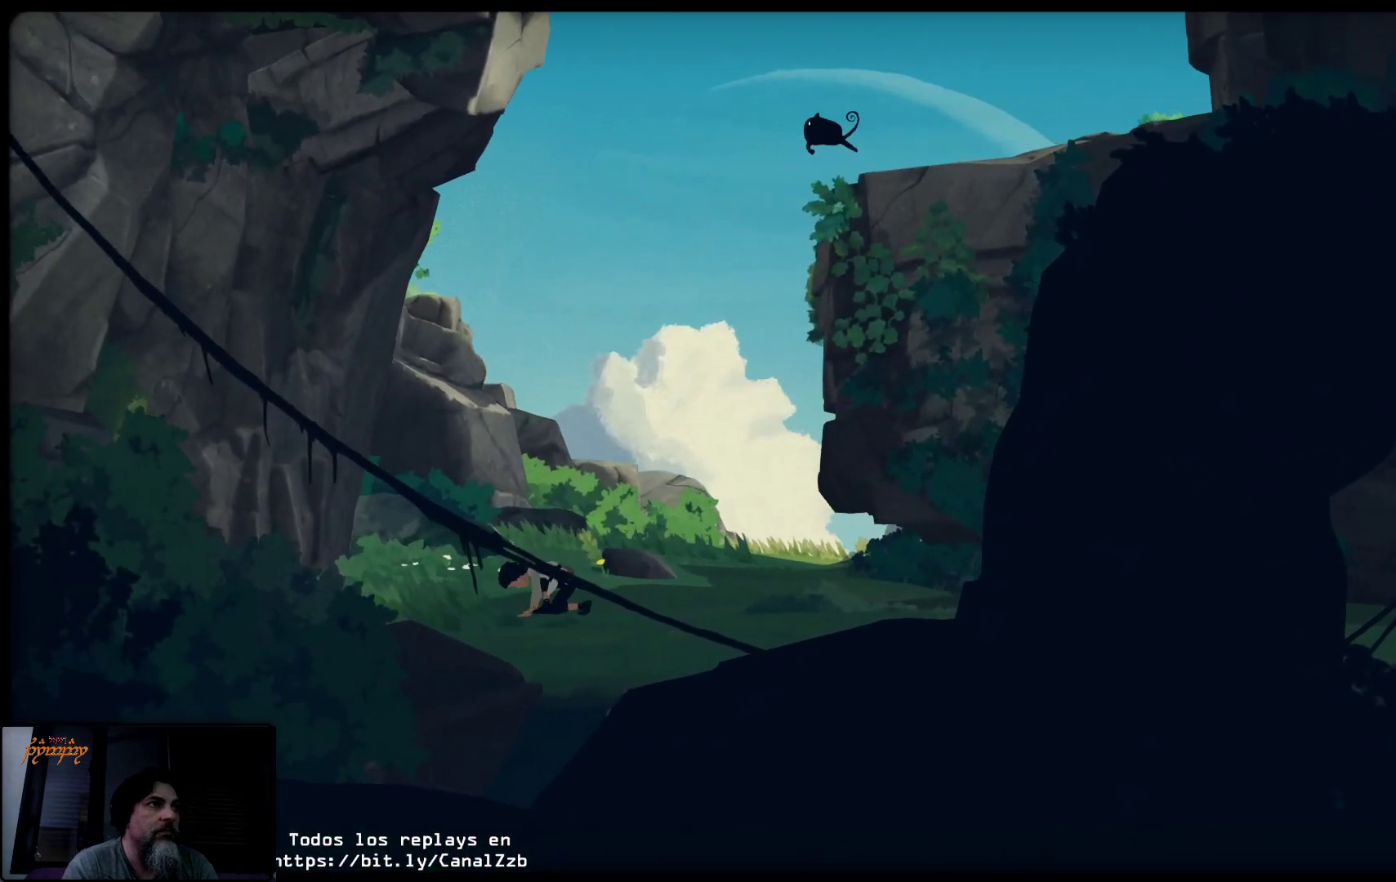
{"buttons": [], "left_stick": "right", "right_stick": "center", "events": []}
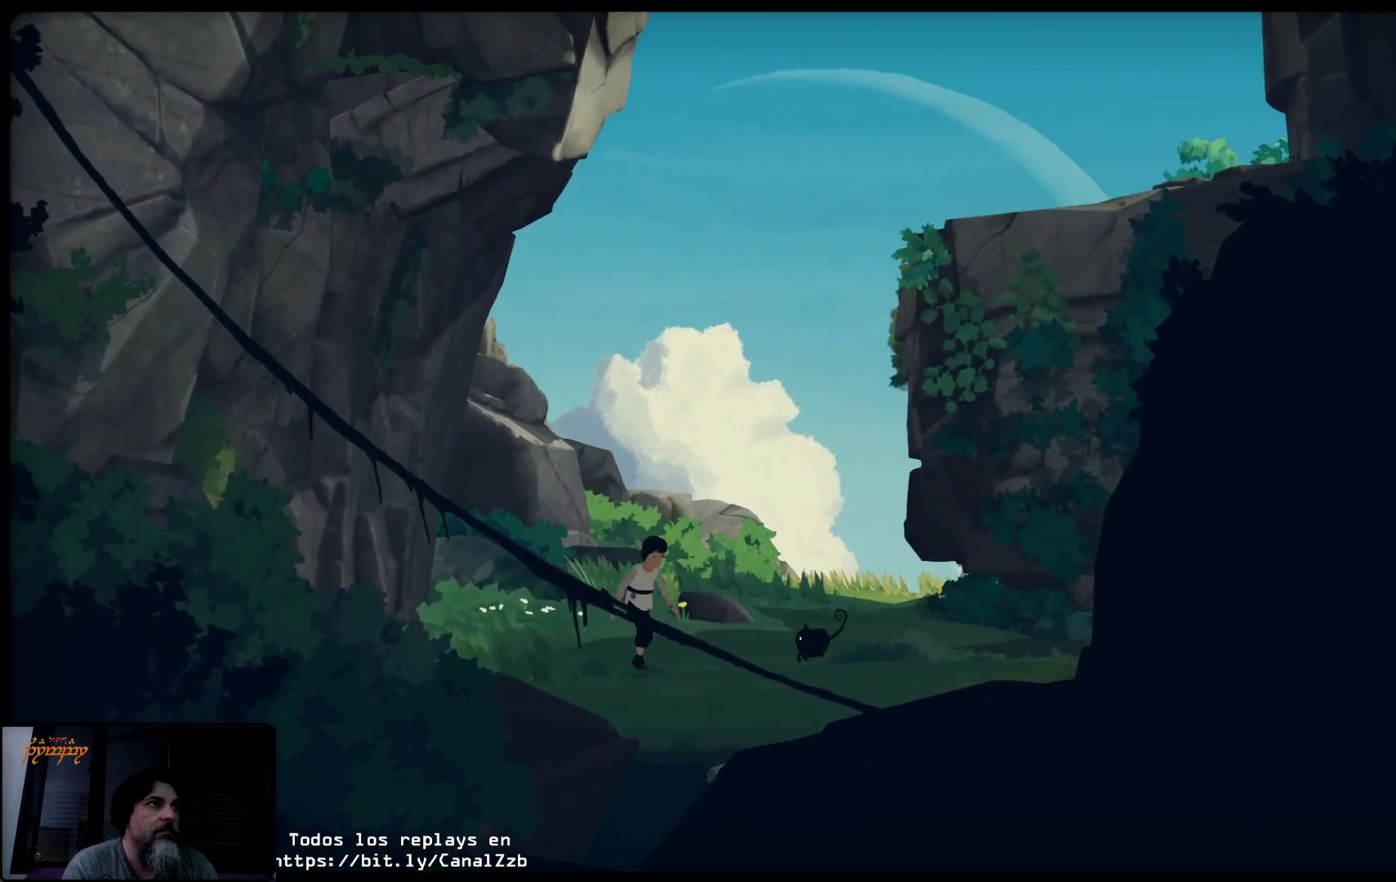
{"buttons": [], "left_stick": "left", "right_stick": "center", "events": [[350, "left_stick", "left"]]}
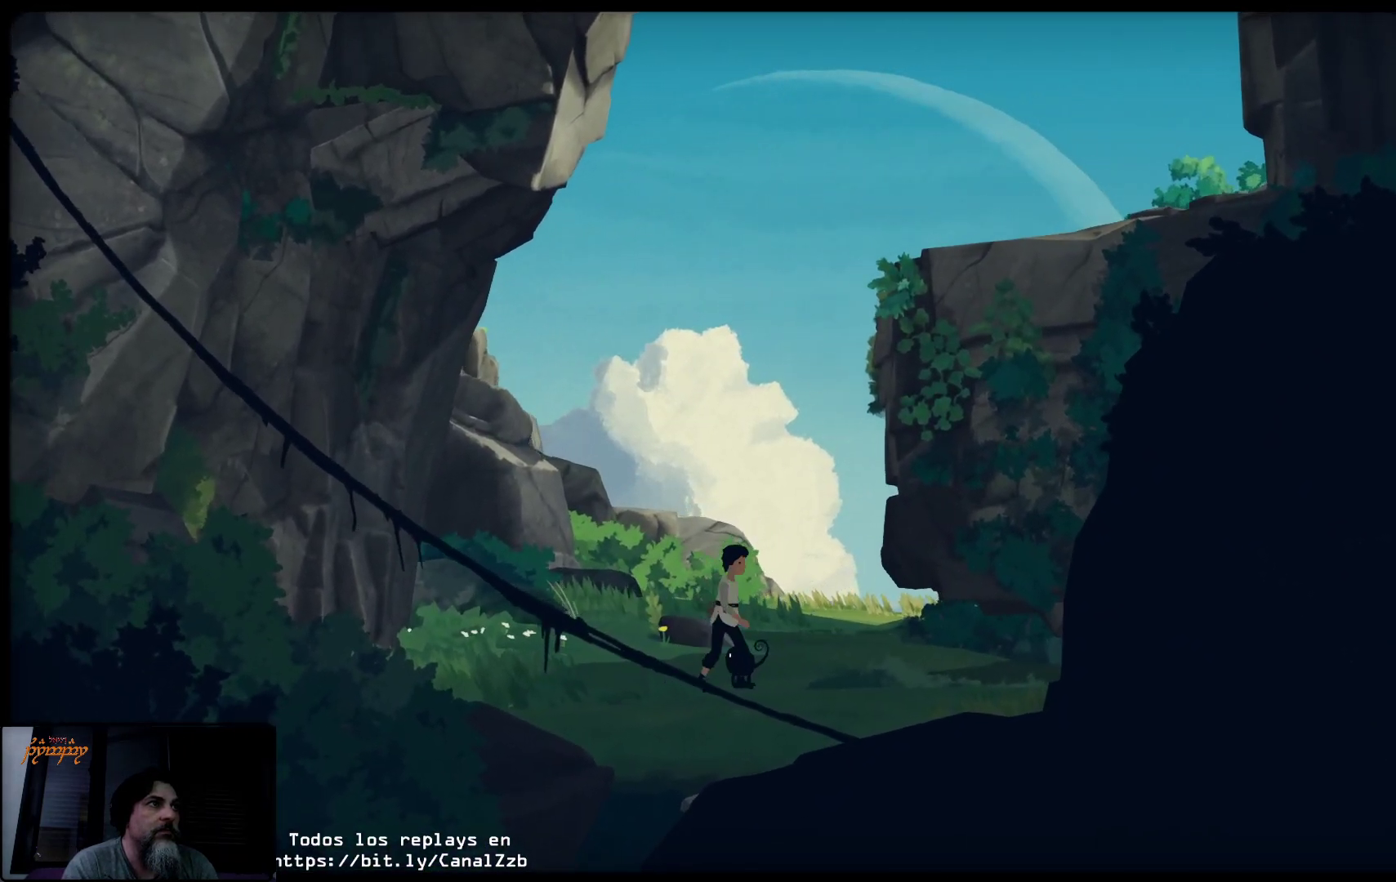
{"buttons": [], "left_stick": "left", "right_stick": "center", "events": []}
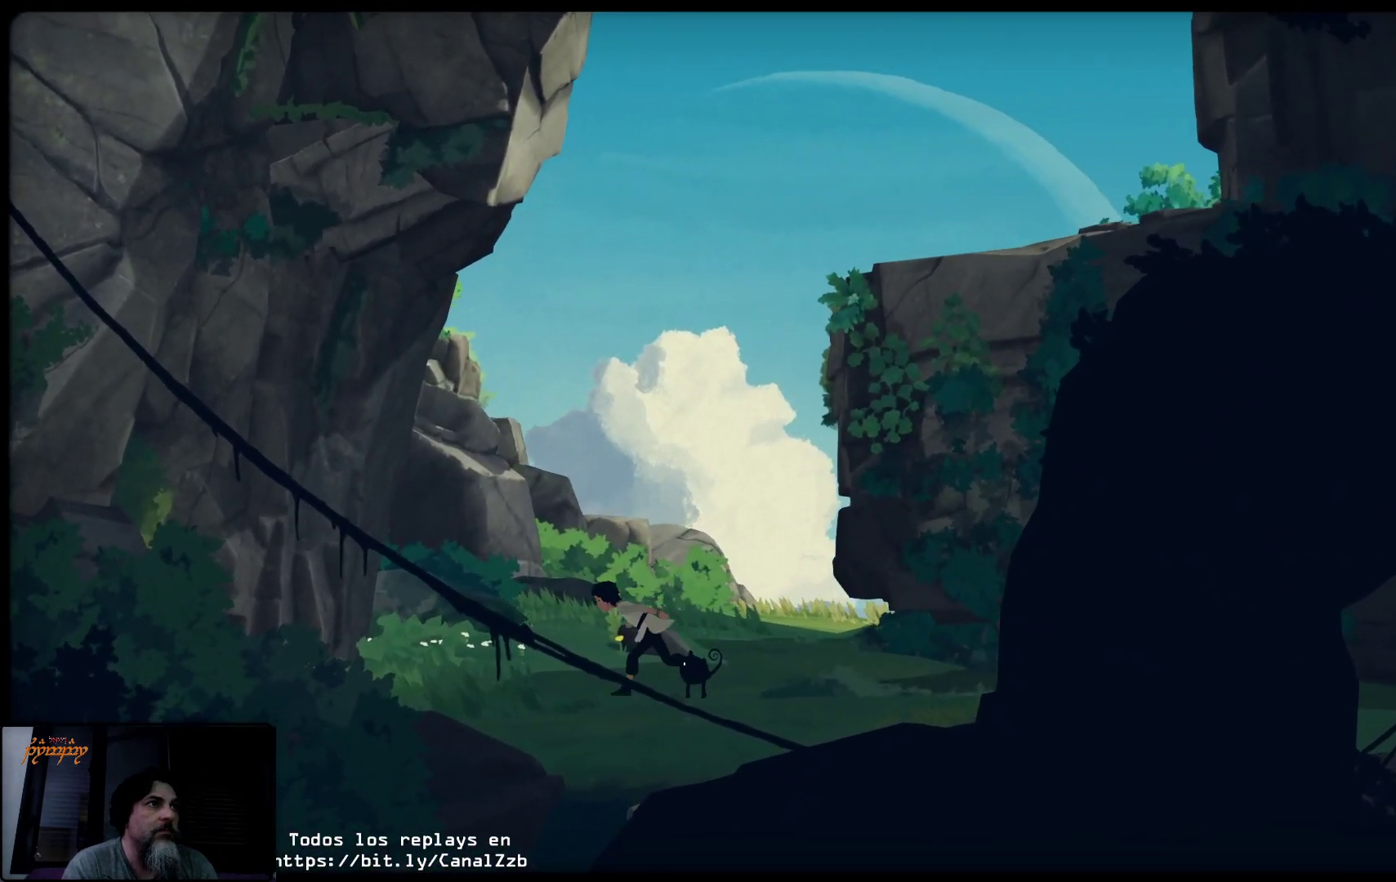
{"buttons": [], "left_stick": "right", "right_stick": "center", "events": [[217, "left_stick", "right"]]}
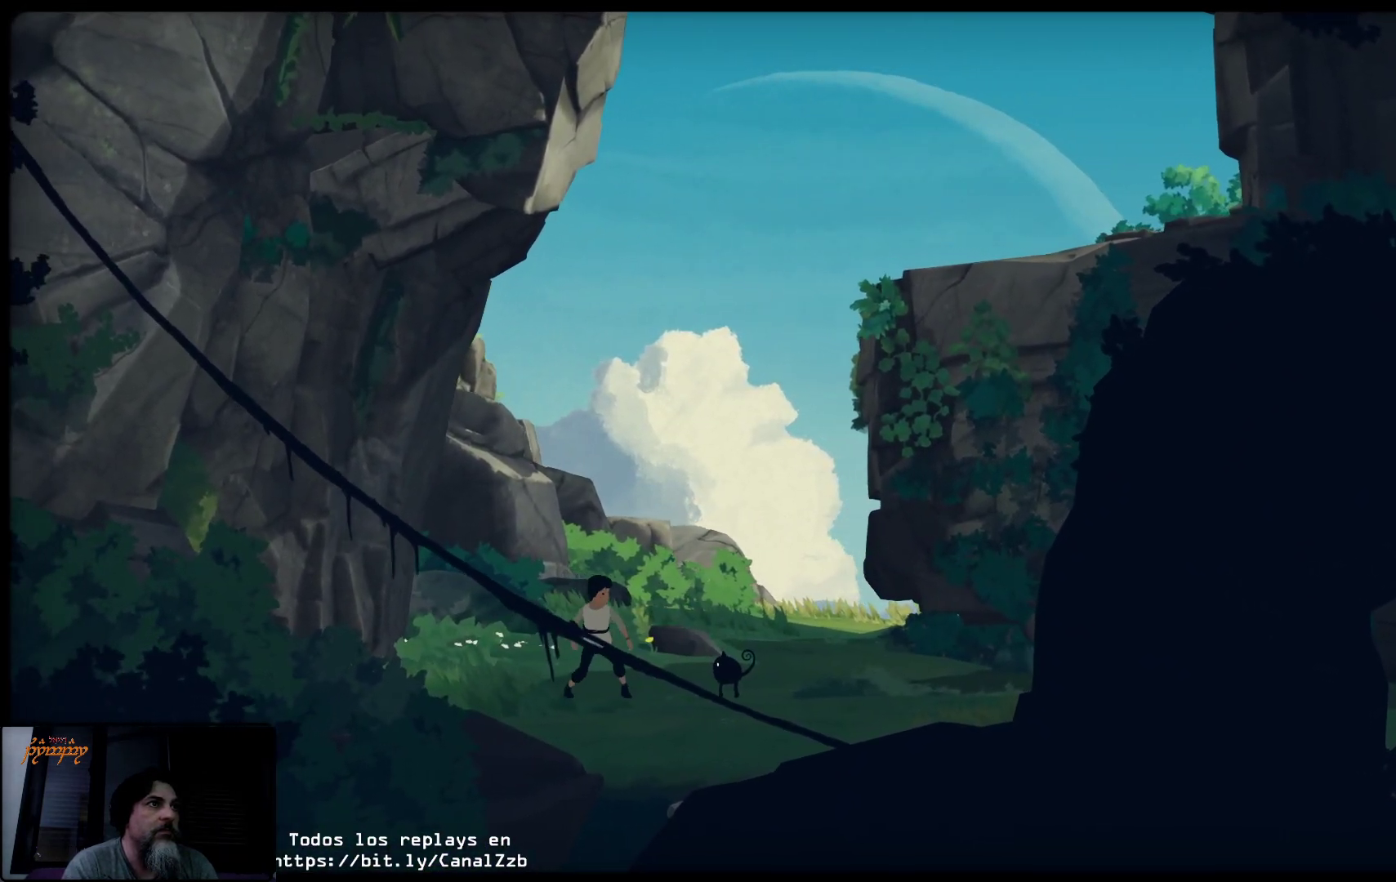
{"buttons": [], "left_stick": "right", "right_stick": "center", "events": []}
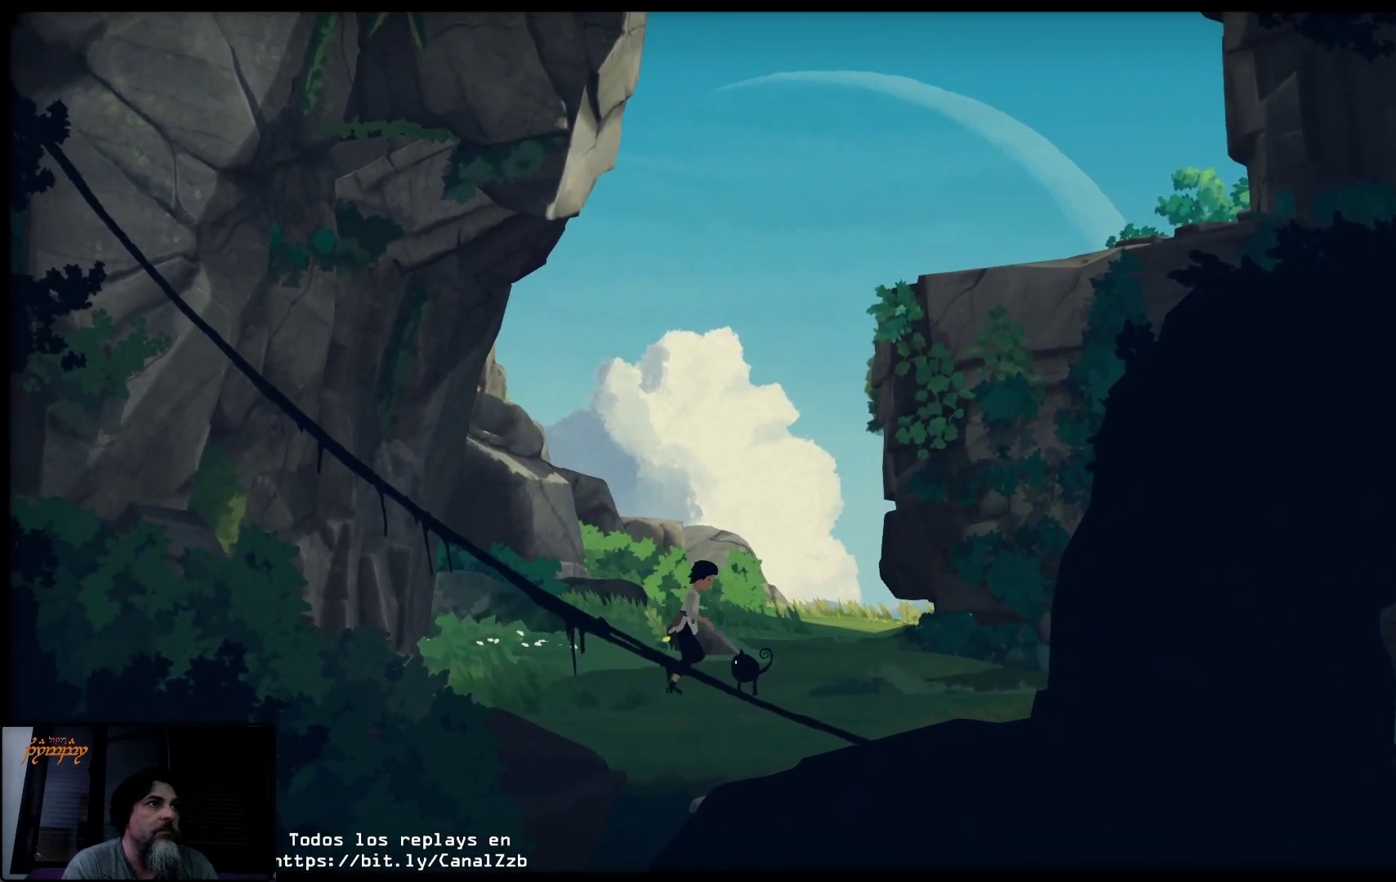
{"buttons": ["L2"], "left_stick": "up-right", "right_stick": "center", "events": [[250, "left_stick", "up-right"], [317, "L2", "down"]]}
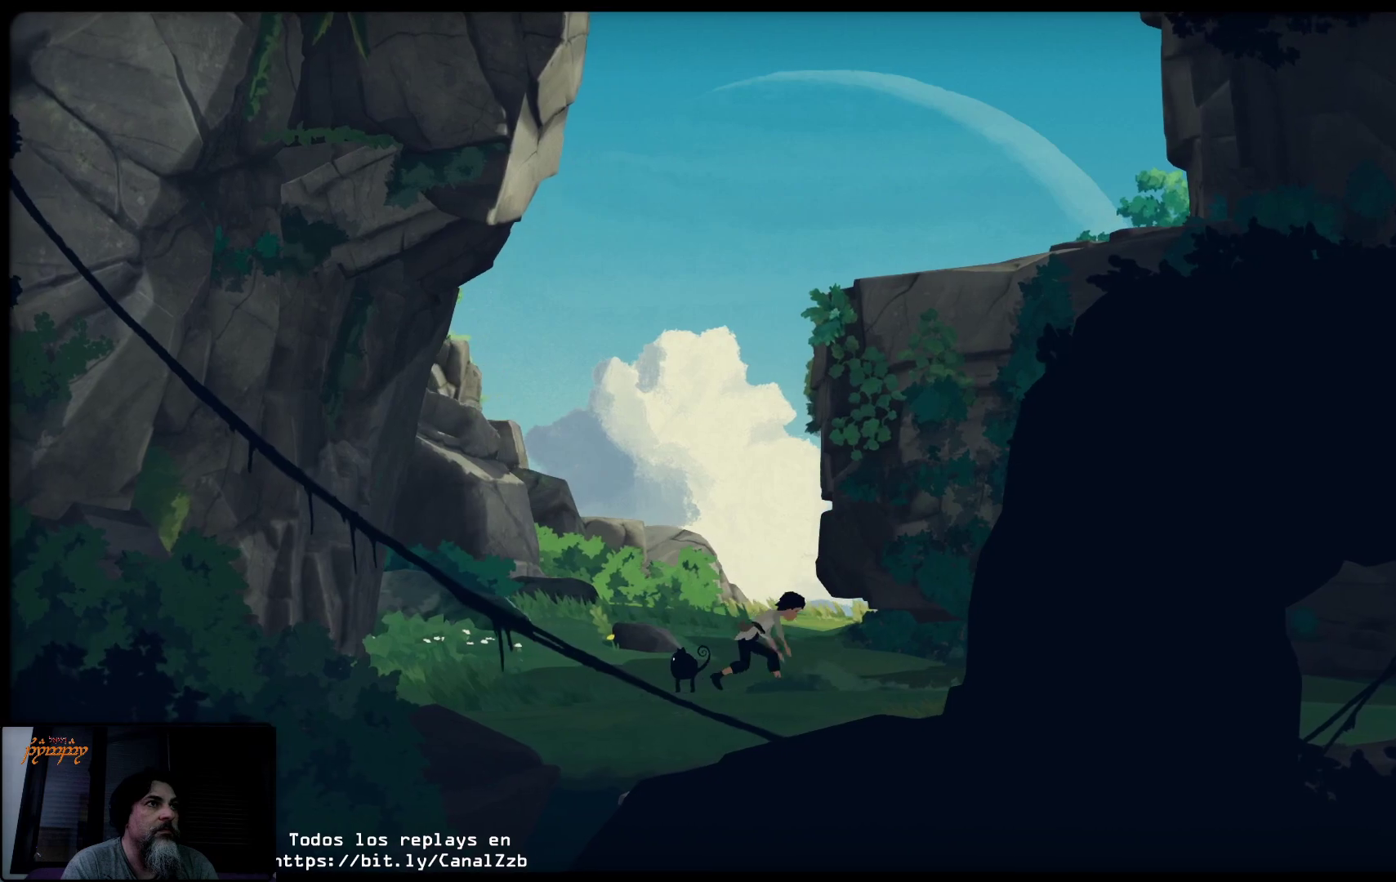
{"buttons": ["L2"], "left_stick": "up-right", "right_stick": "center", "events": []}
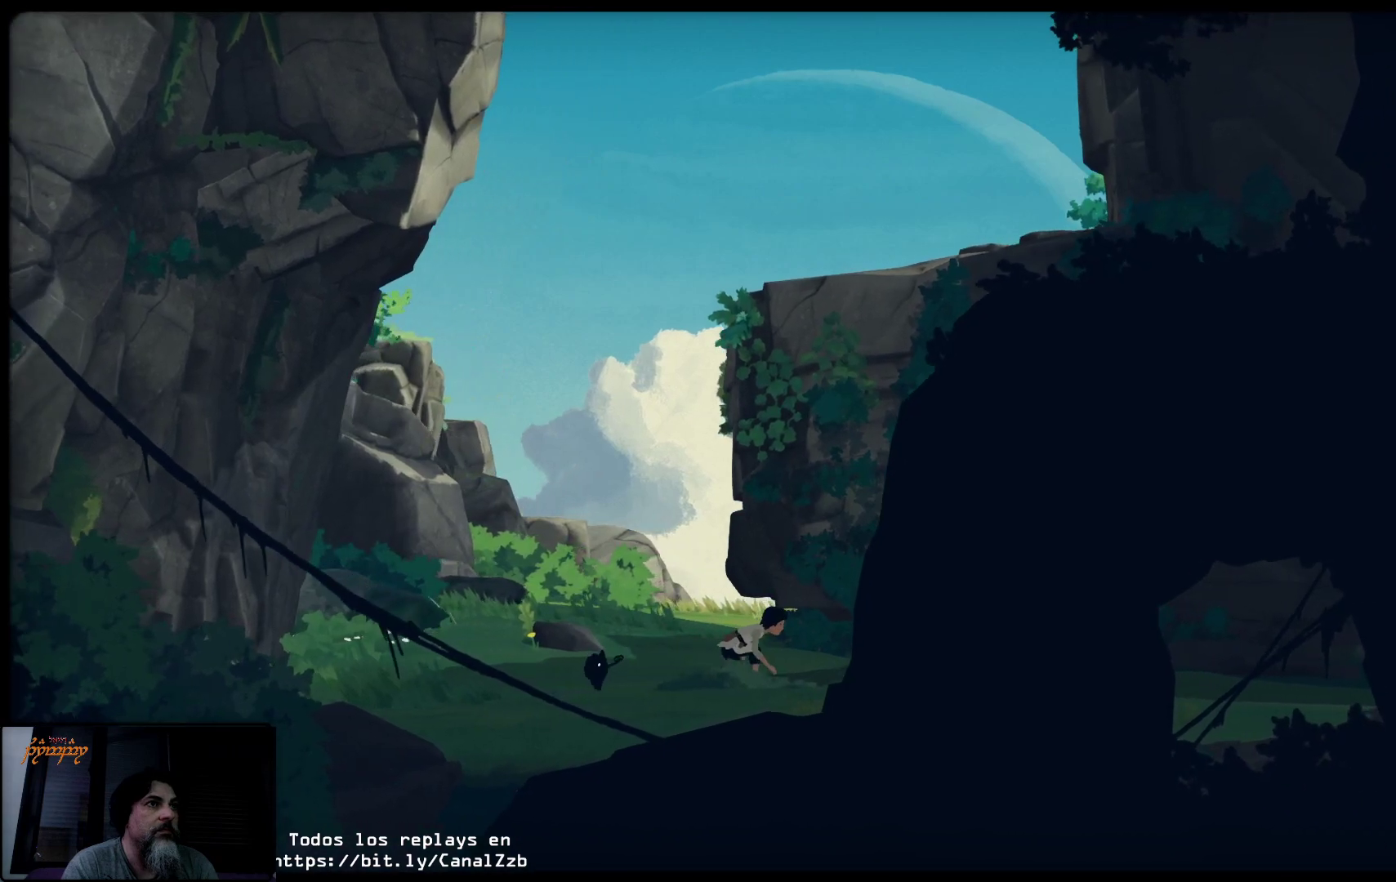
{"buttons": ["L2"], "left_stick": "up-right", "right_stick": "center", "events": []}
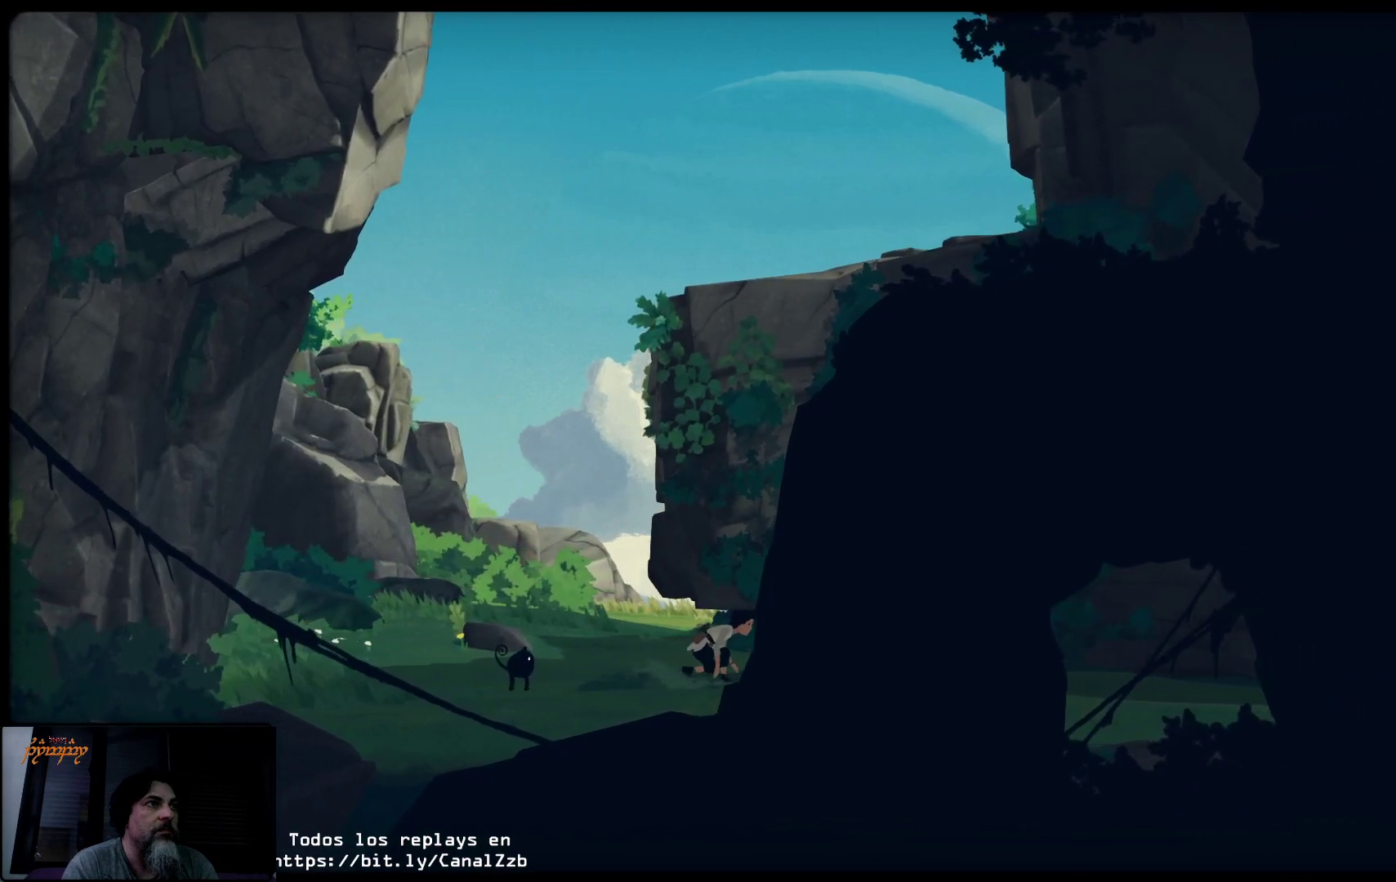
{"buttons": ["L2"], "left_stick": "up-right", "right_stick": "center", "events": []}
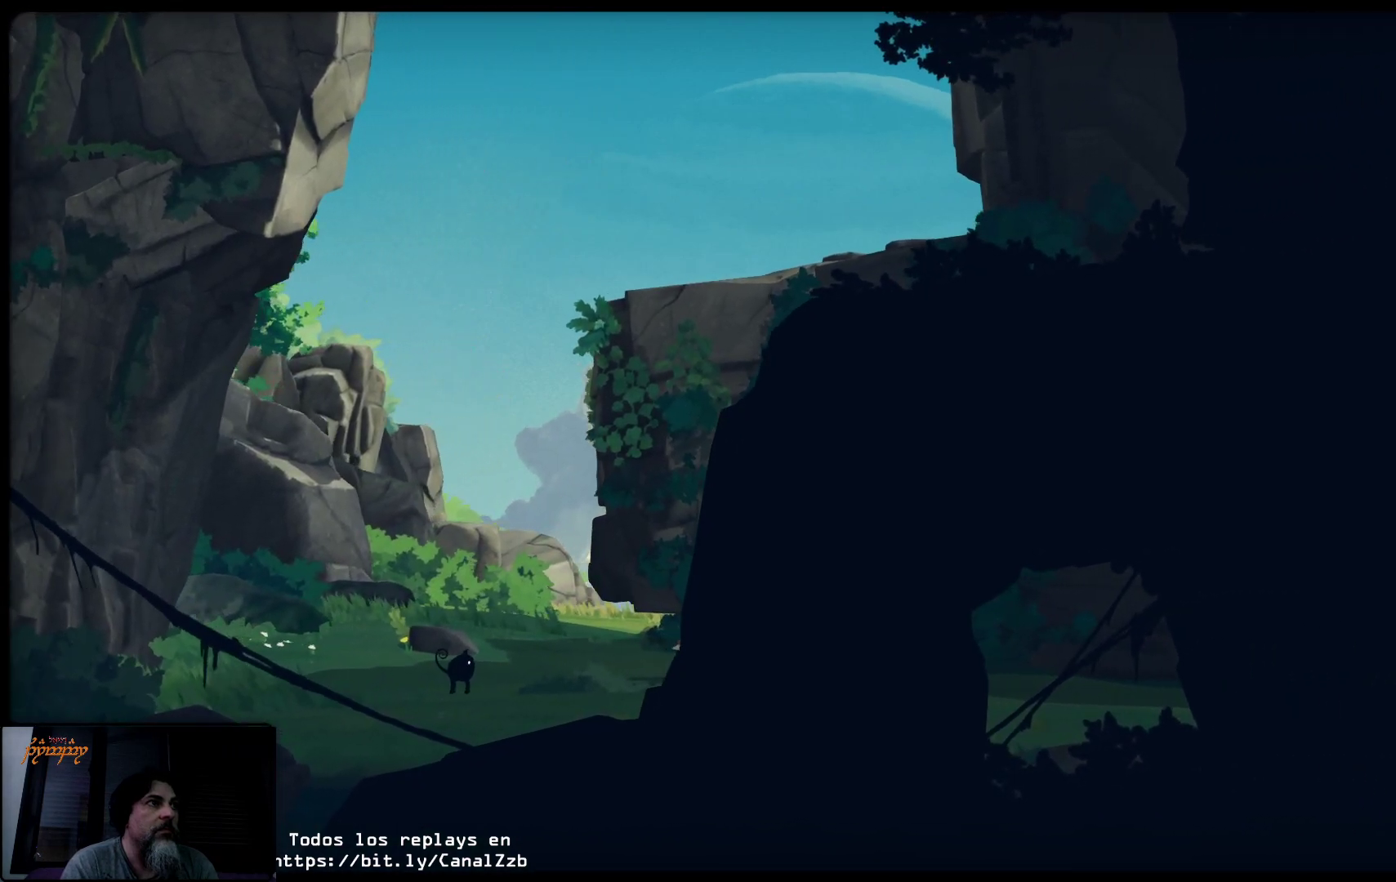
{"buttons": ["L2"], "left_stick": "up-right", "right_stick": "center", "events": []}
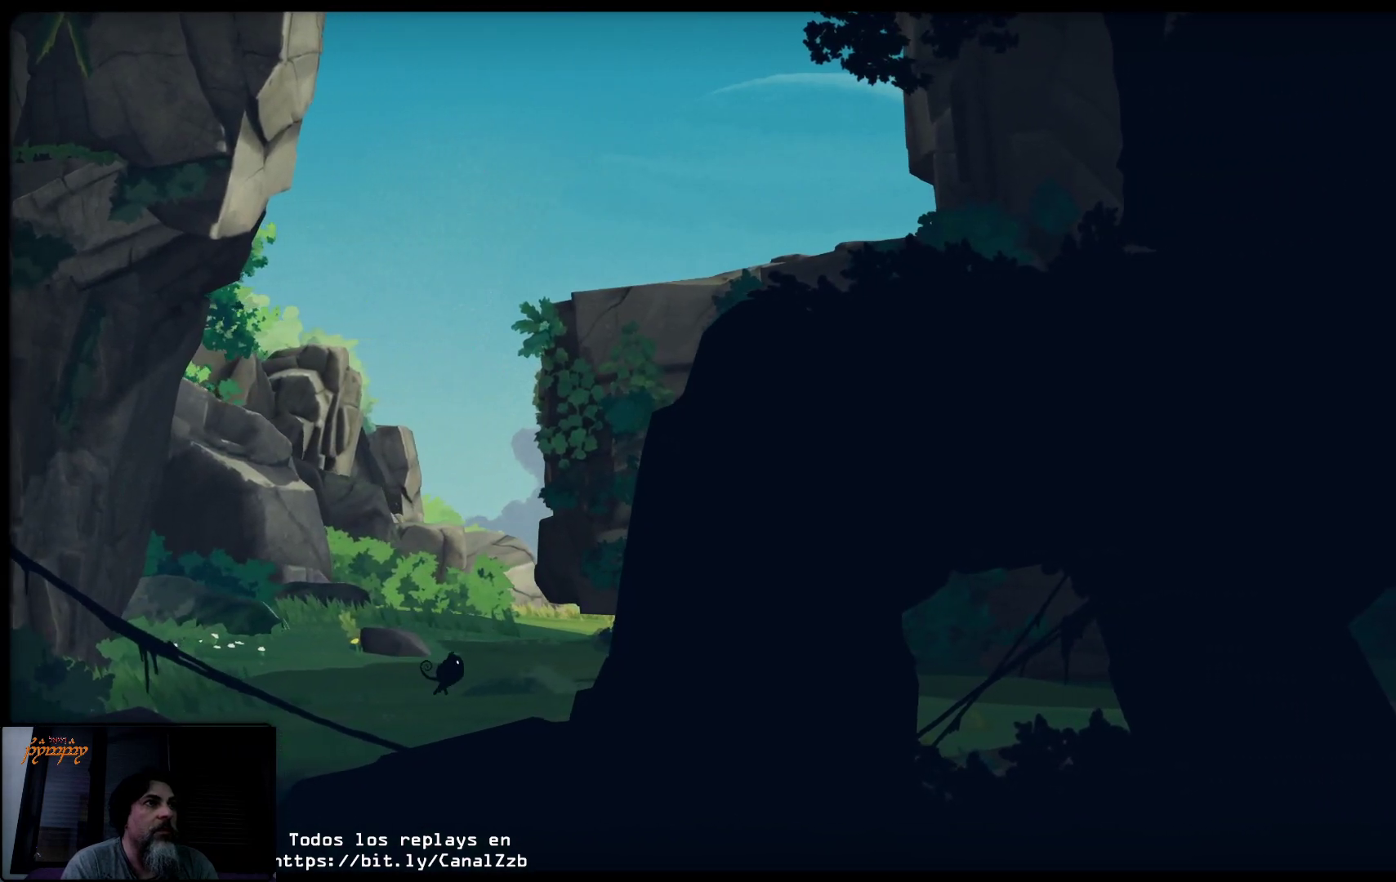
{"buttons": ["L2"], "left_stick": "up-right", "right_stick": "center", "events": []}
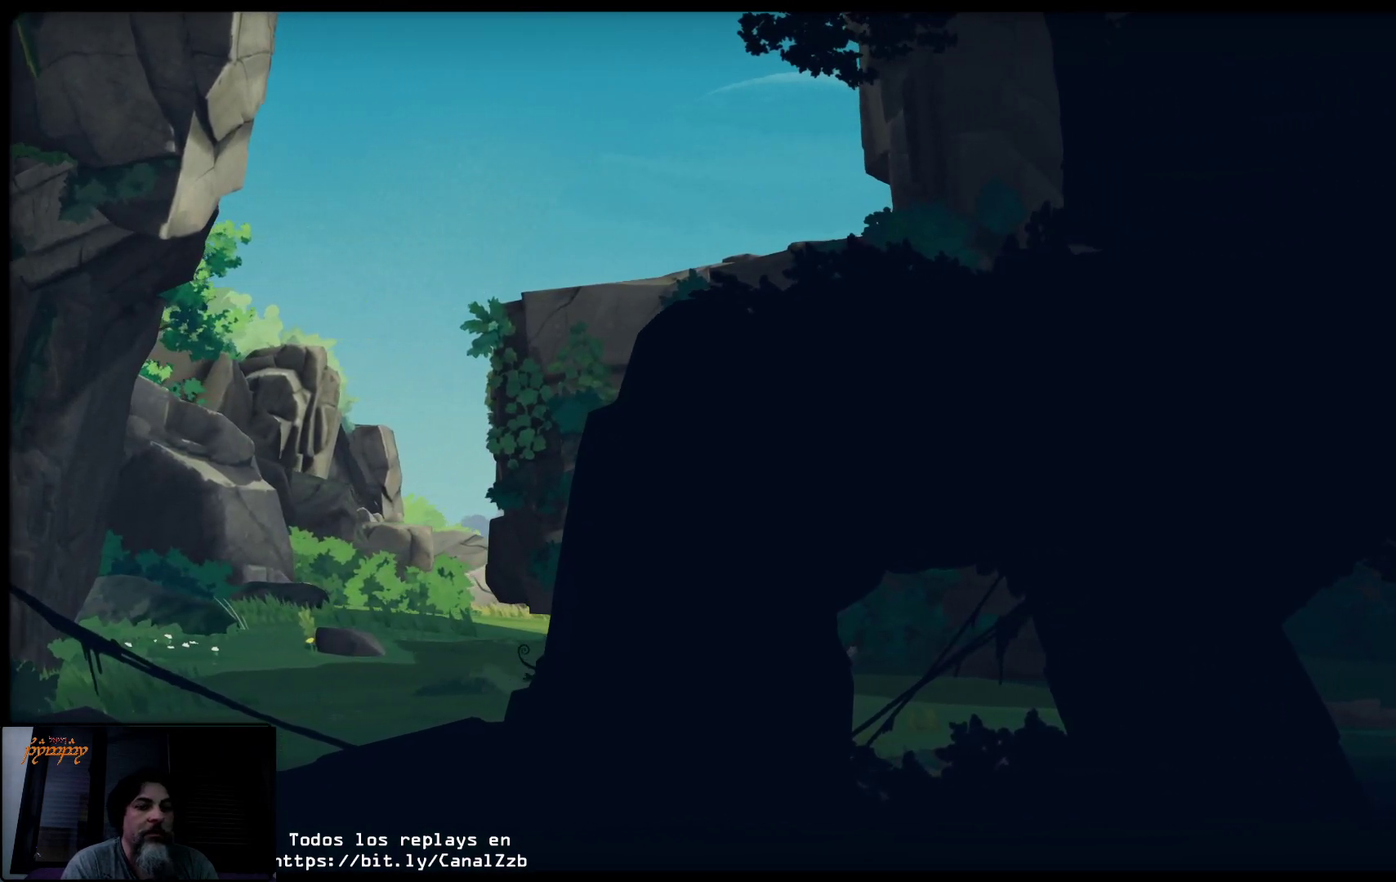
{"buttons": ["L2"], "left_stick": "up-right", "right_stick": "center", "events": []}
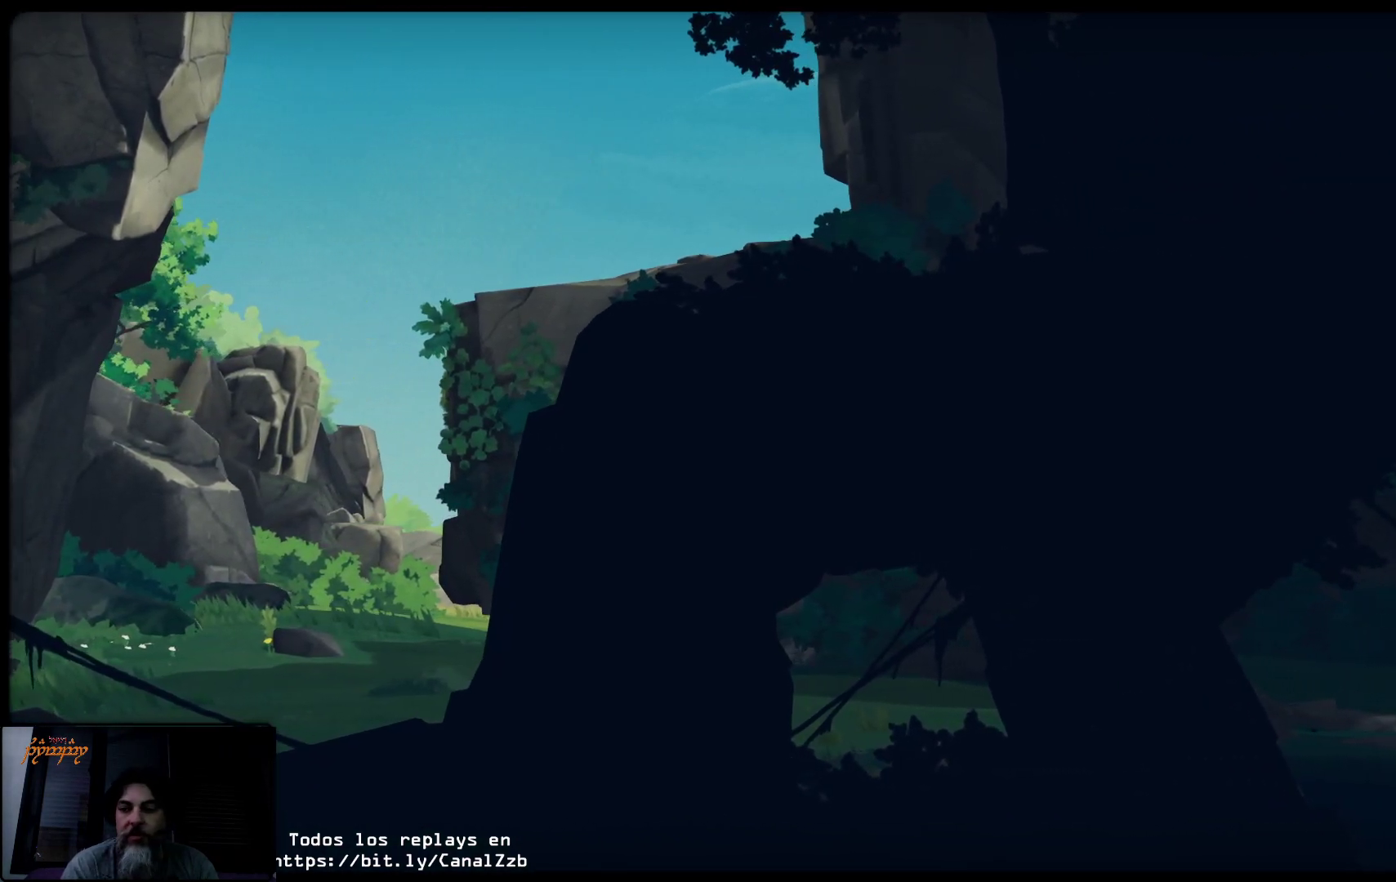
{"buttons": ["L2"], "left_stick": "up-right", "right_stick": "center", "events": []}
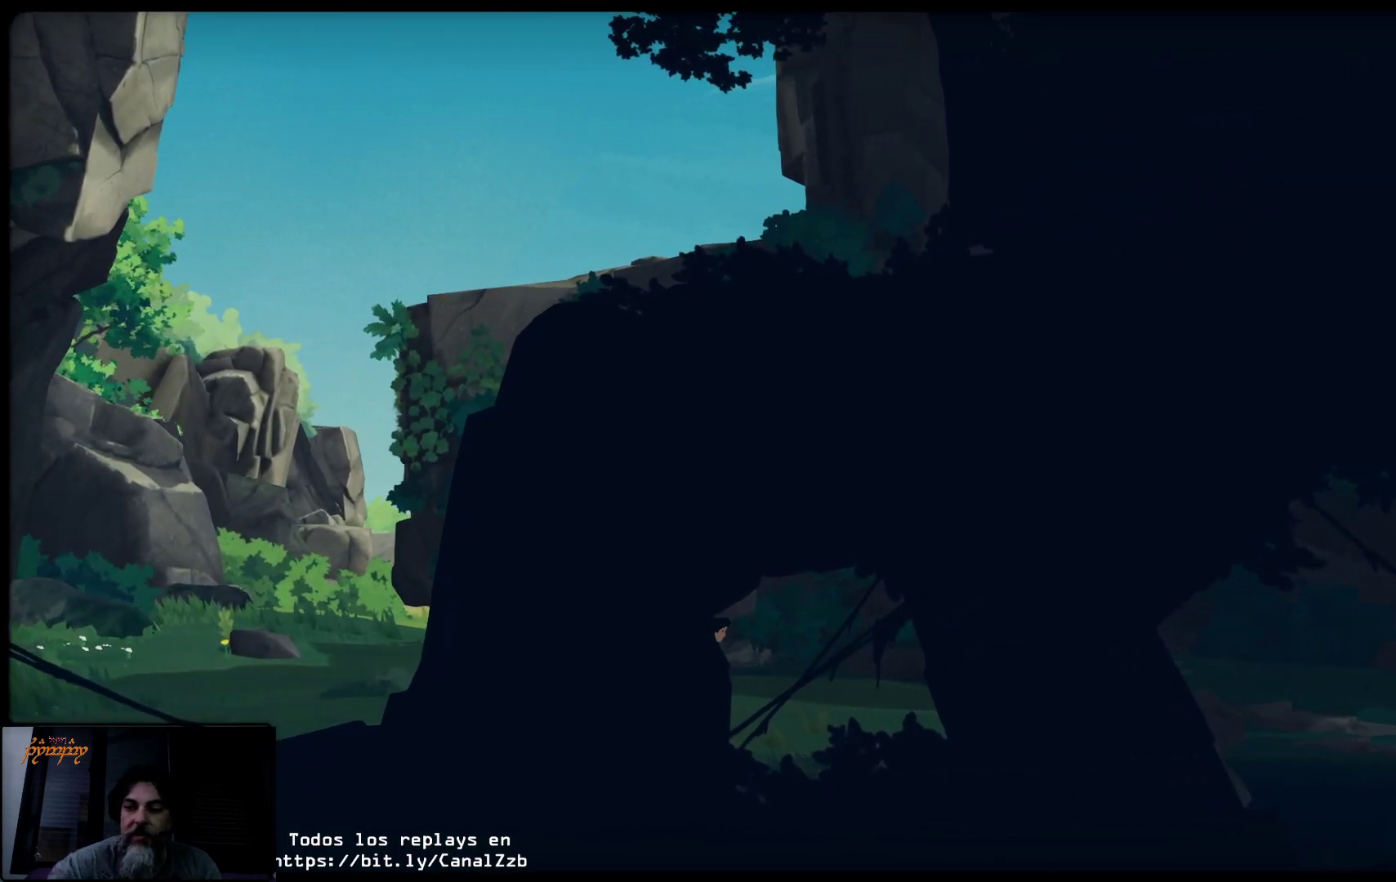
{"buttons": ["L2"], "left_stick": "up-right", "right_stick": "center", "events": []}